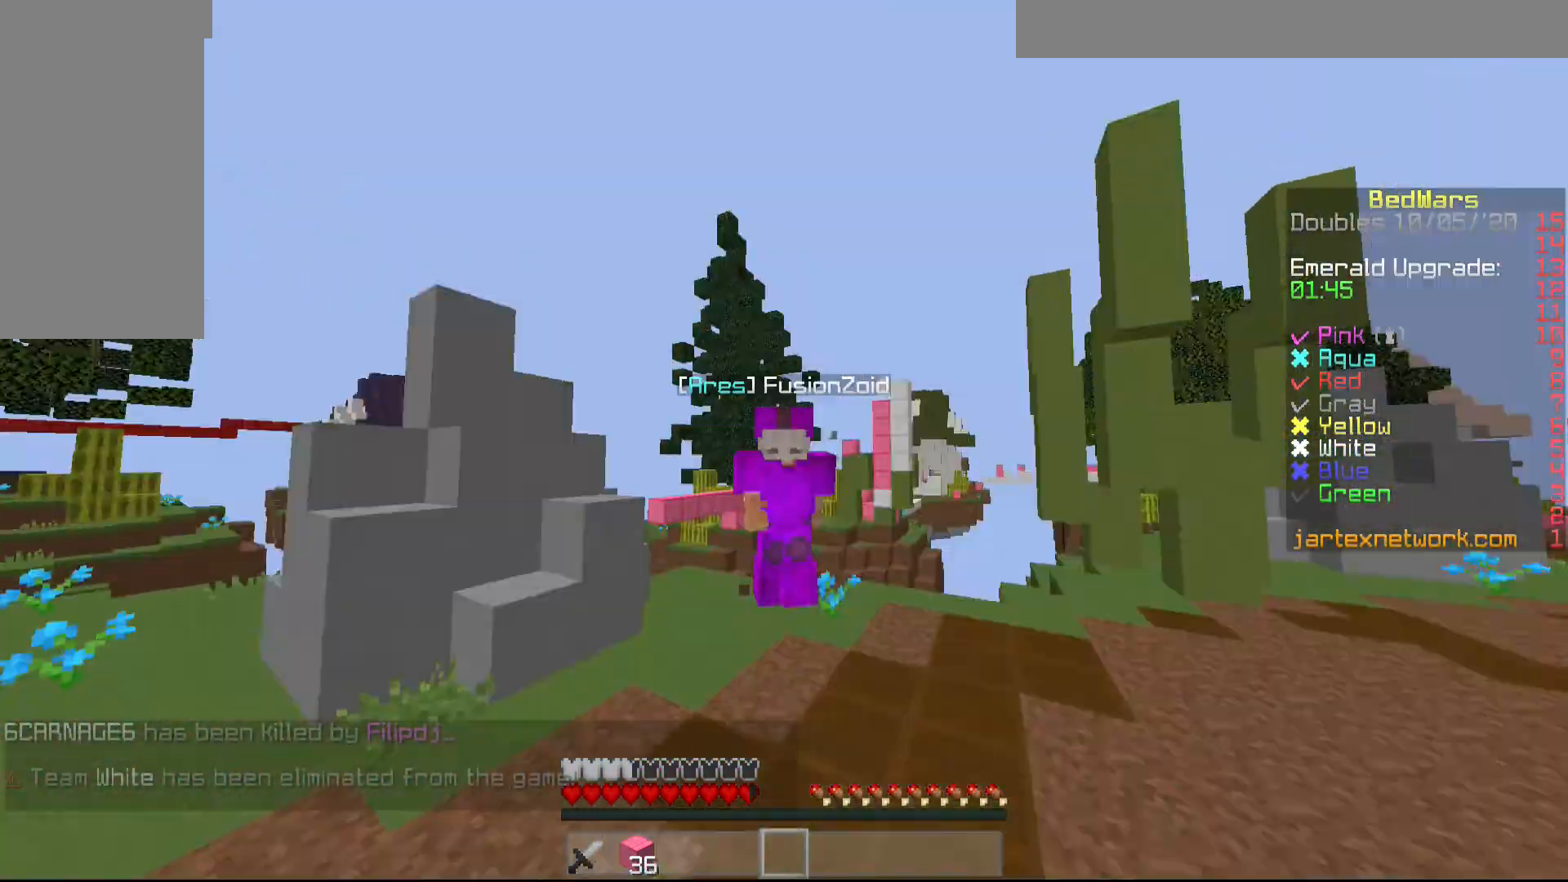
Gameplay with keyboard and mouse; each line is a JSON object with the keys and mouse buttons held at the frame after it. "events" lists presses ("down") and releases ("up") of "a", "d", "s", "shift", "w", "mouse_left" and "mouse_right" between this image and that frame as [ms after this image, input, new state], when the widget could be followed in between. "mouse_left", "mouse_right" = the "left", "right" buttons of the "mouse" list. No other keys are recorded. Fast repeated clicks can show as one long hold. Mouse movement is not recorded.
{"keys": ["w"], "mouse": [], "events": []}
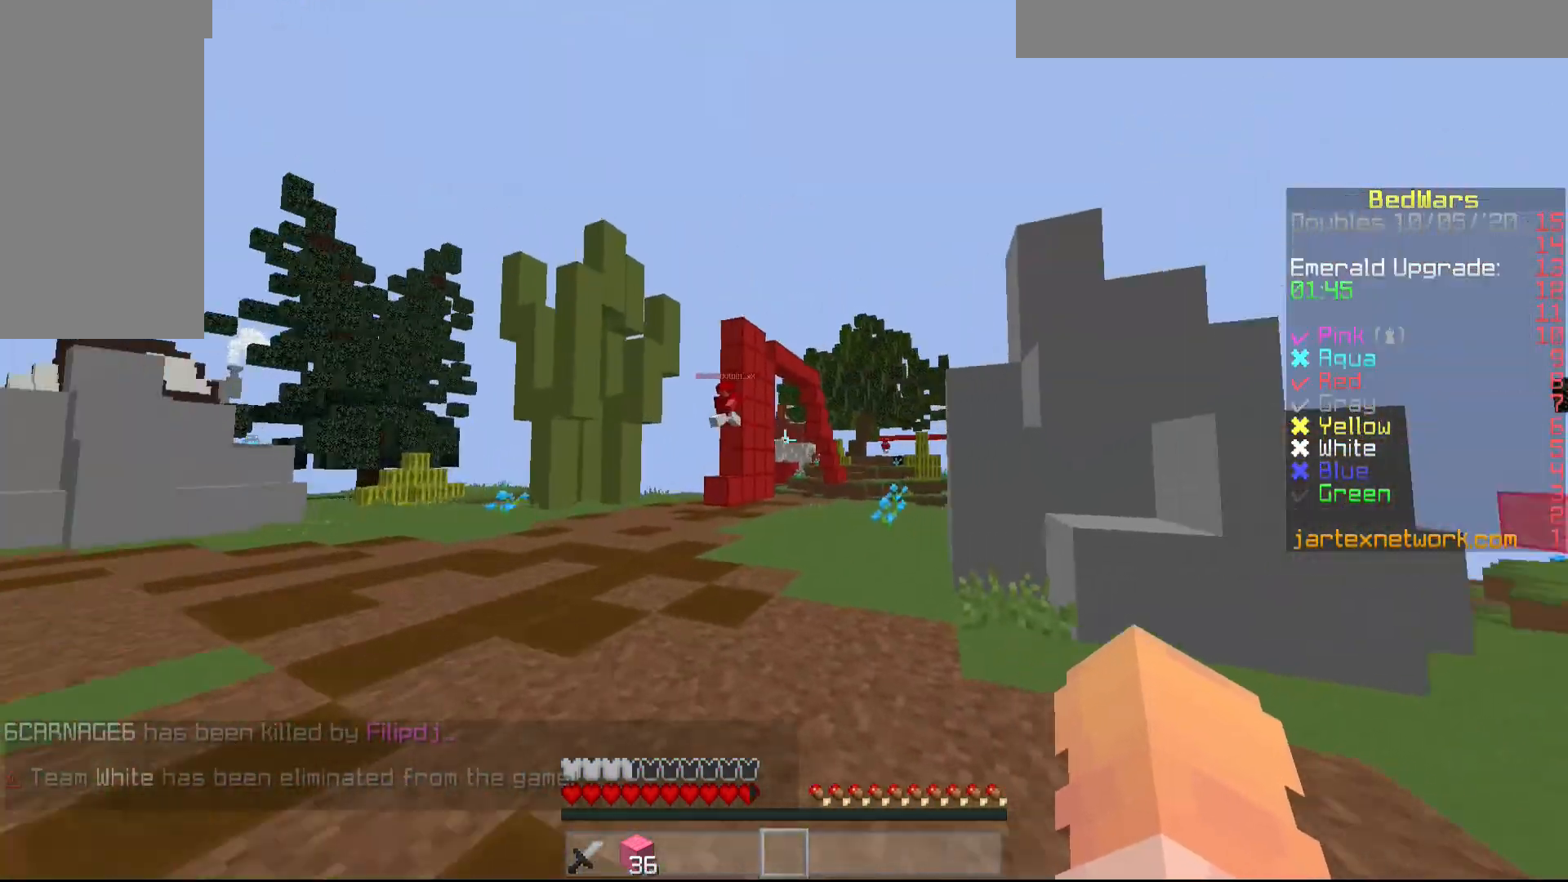
{"keys": ["a", "w"], "mouse": [], "events": [[350, "a", "down"]]}
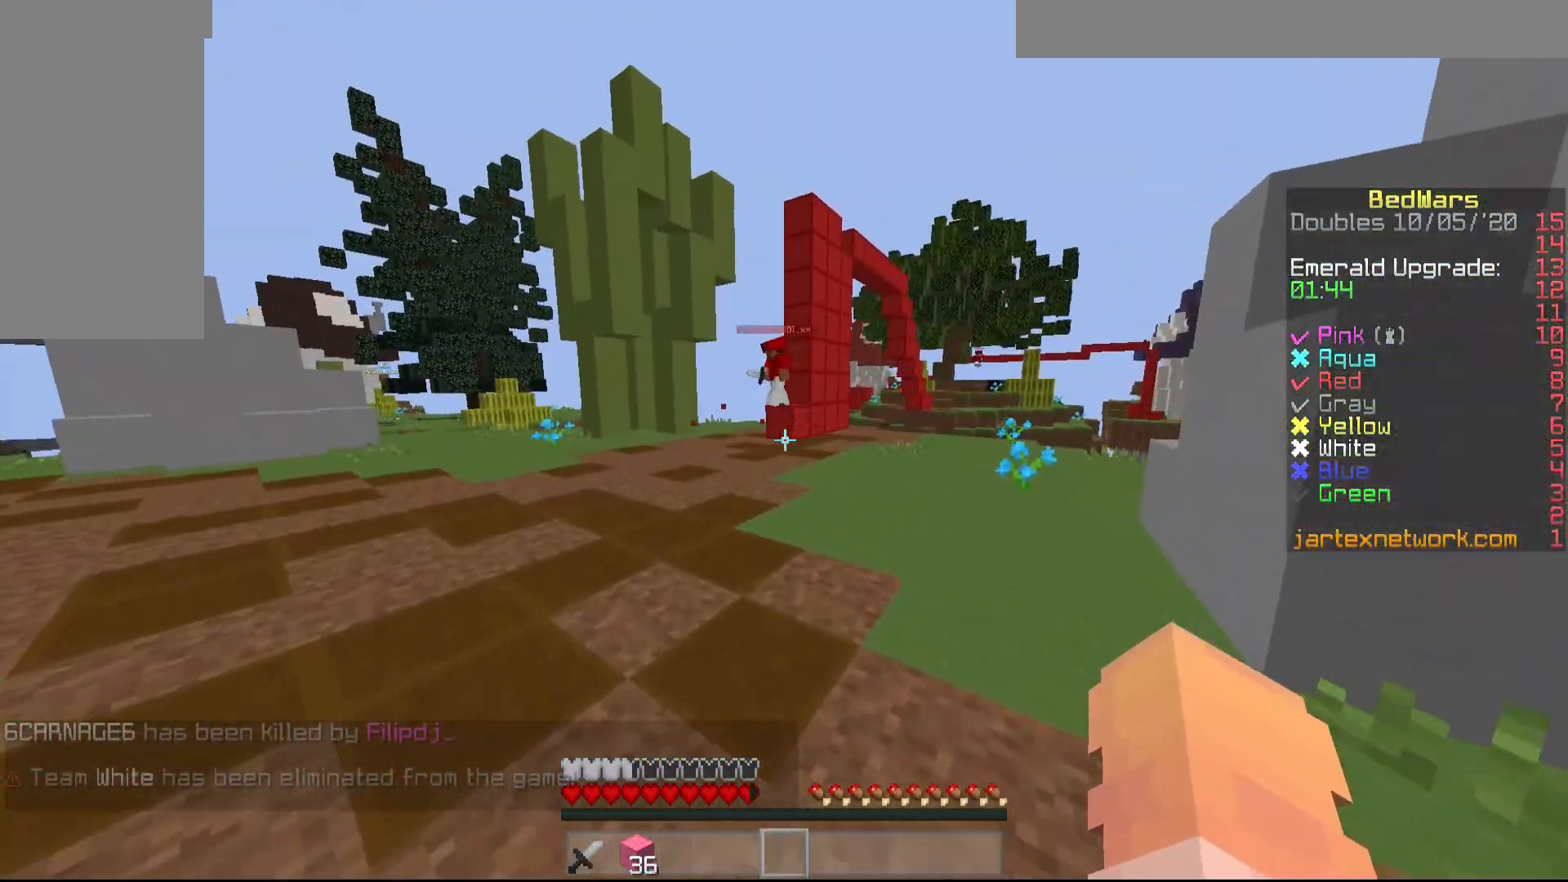
{"keys": ["a", "w"], "mouse": [], "events": [[50, "a", "up"], [500, "a", "down"]]}
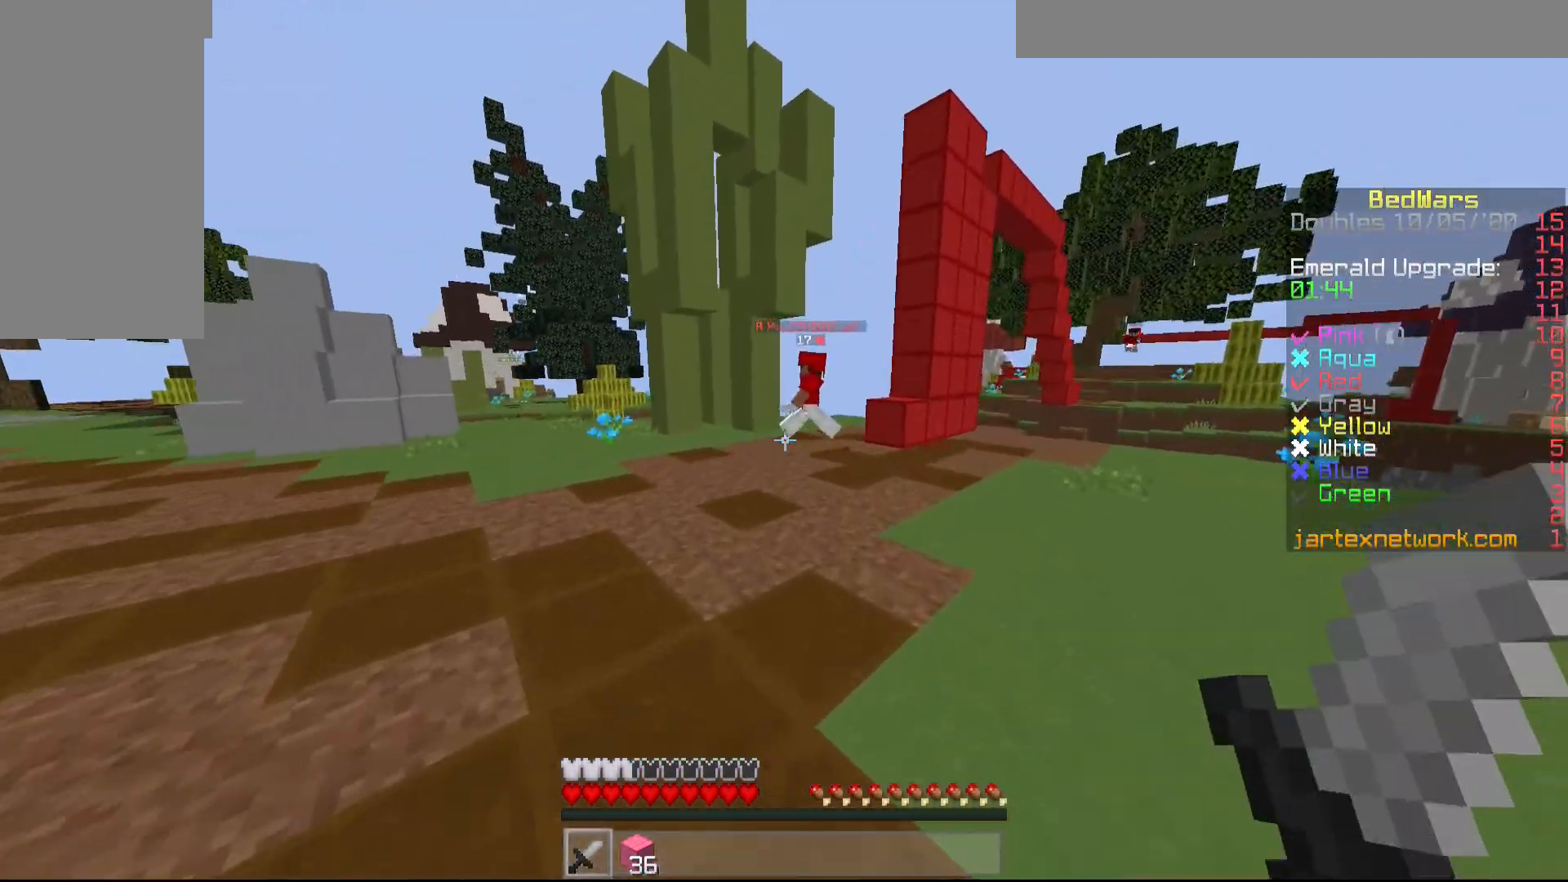
{"keys": ["a", "w"], "mouse": [], "events": [[400, "mouse_left", "down"], [500, "mouse_left", "up"]]}
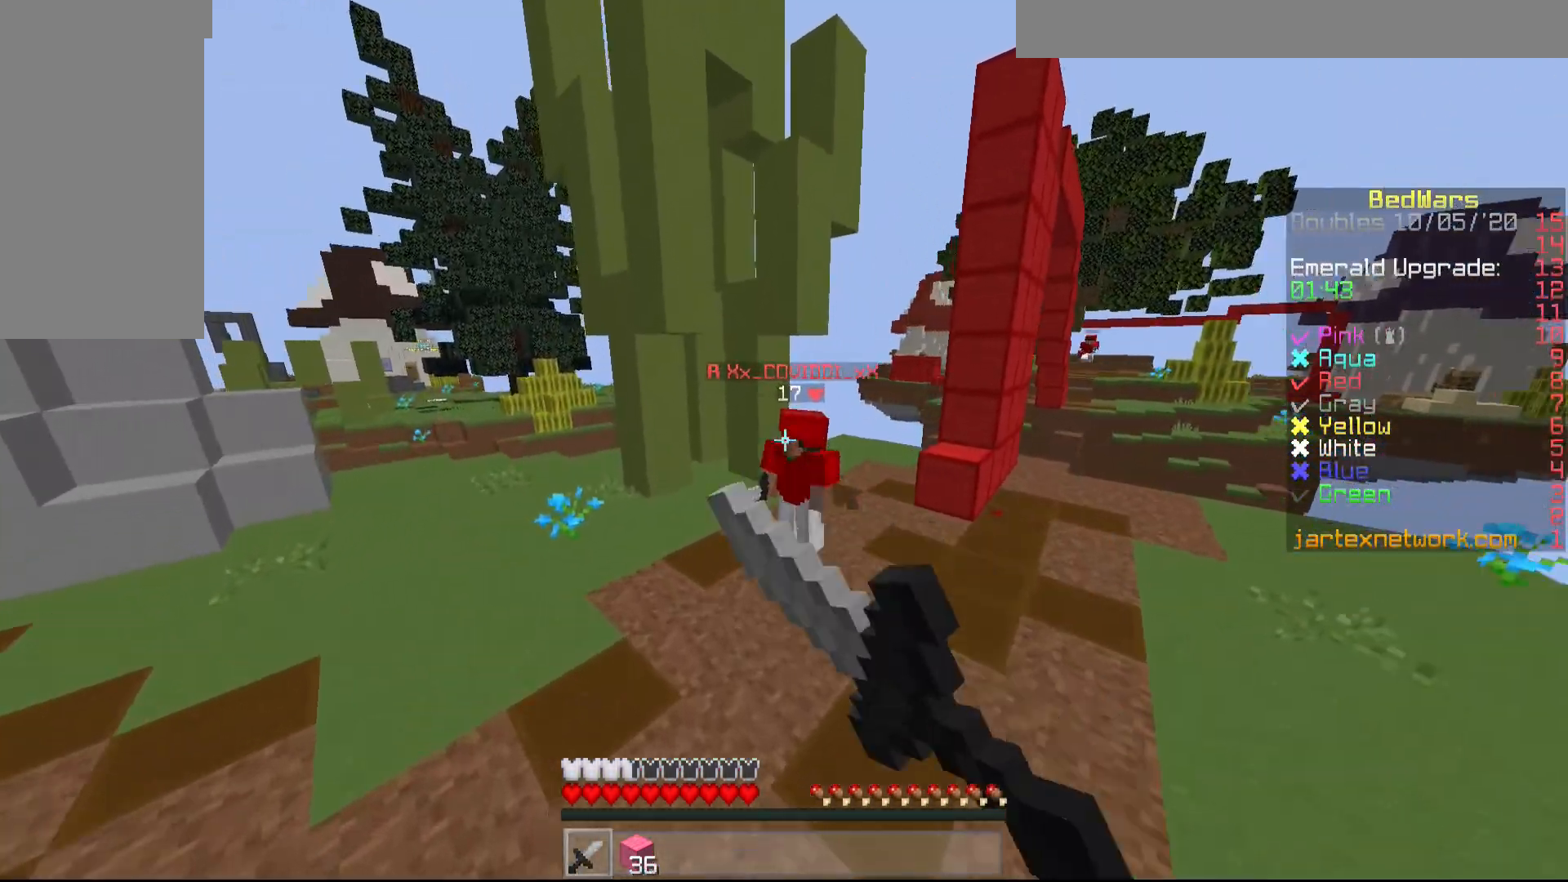
{"keys": ["a", "w"], "mouse": ["left"], "events": [[50, "mouse_left", "down"], [150, "mouse_left", "up"], [183, "mouse_left", "down"], [300, "mouse_left", "up"], [350, "mouse_left", "down"], [400, "mouse_left", "up"], [450, "mouse_left", "down"]]}
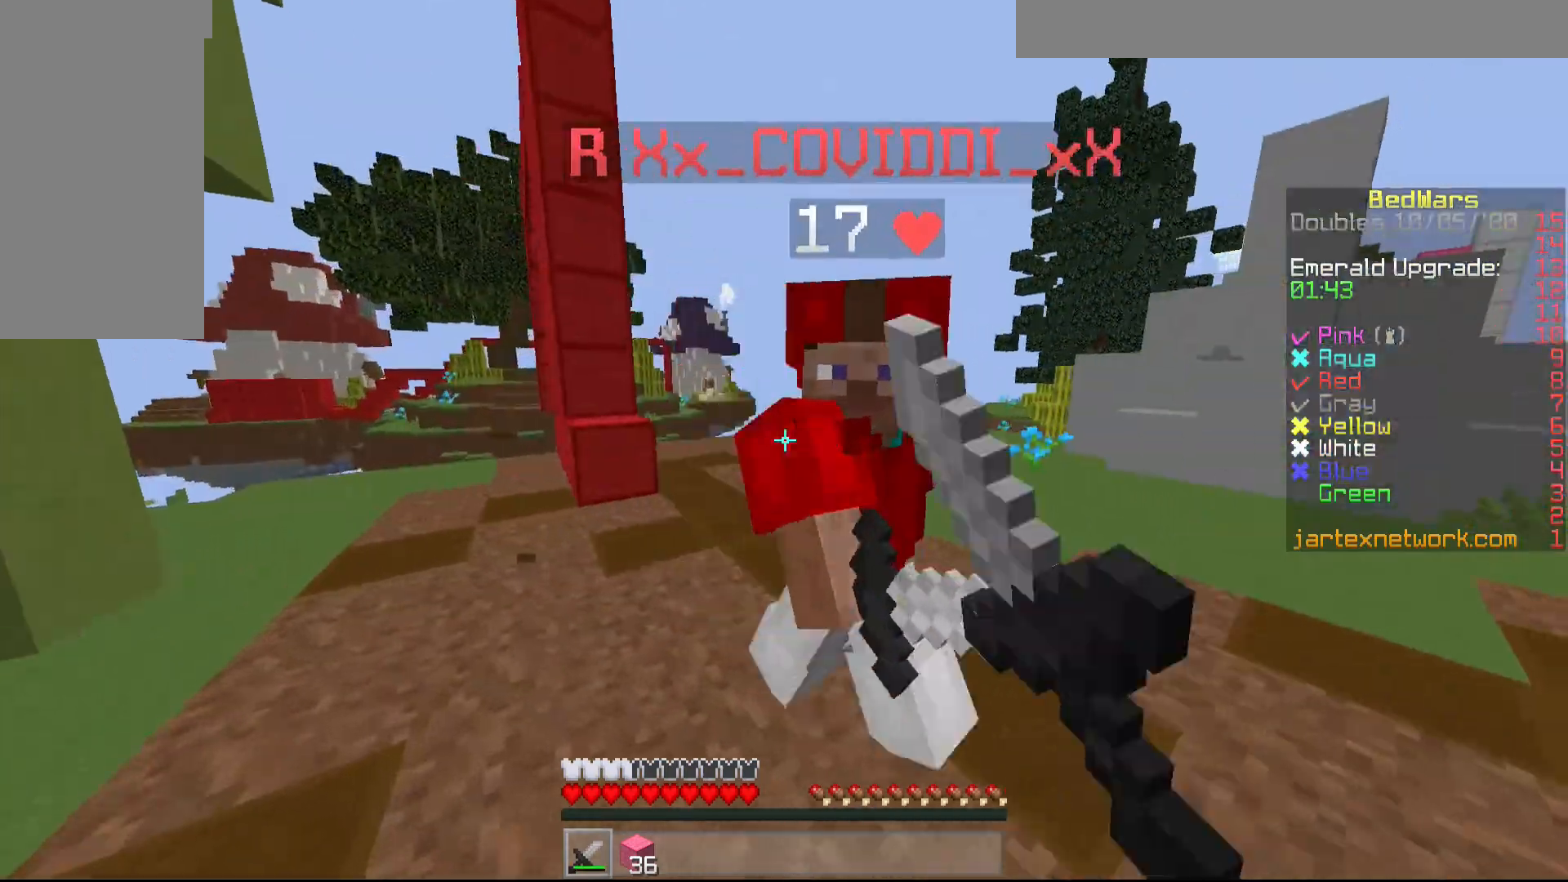
{"keys": ["d", "w"], "mouse": ["left"], "events": [[50, "mouse_left", "up"], [100, "mouse_left", "down"], [150, "w", "up"], [200, "a", "up"], [200, "mouse_left", "up"], [250, "mouse_left", "down"], [250, "s", "down"], [300, "mouse_left", "up"], [300, "s", "up"], [350, "mouse_left", "down"], [350, "w", "down"], [400, "d", "down"], [450, "mouse_left", "up"], [500, "mouse_left", "down"]]}
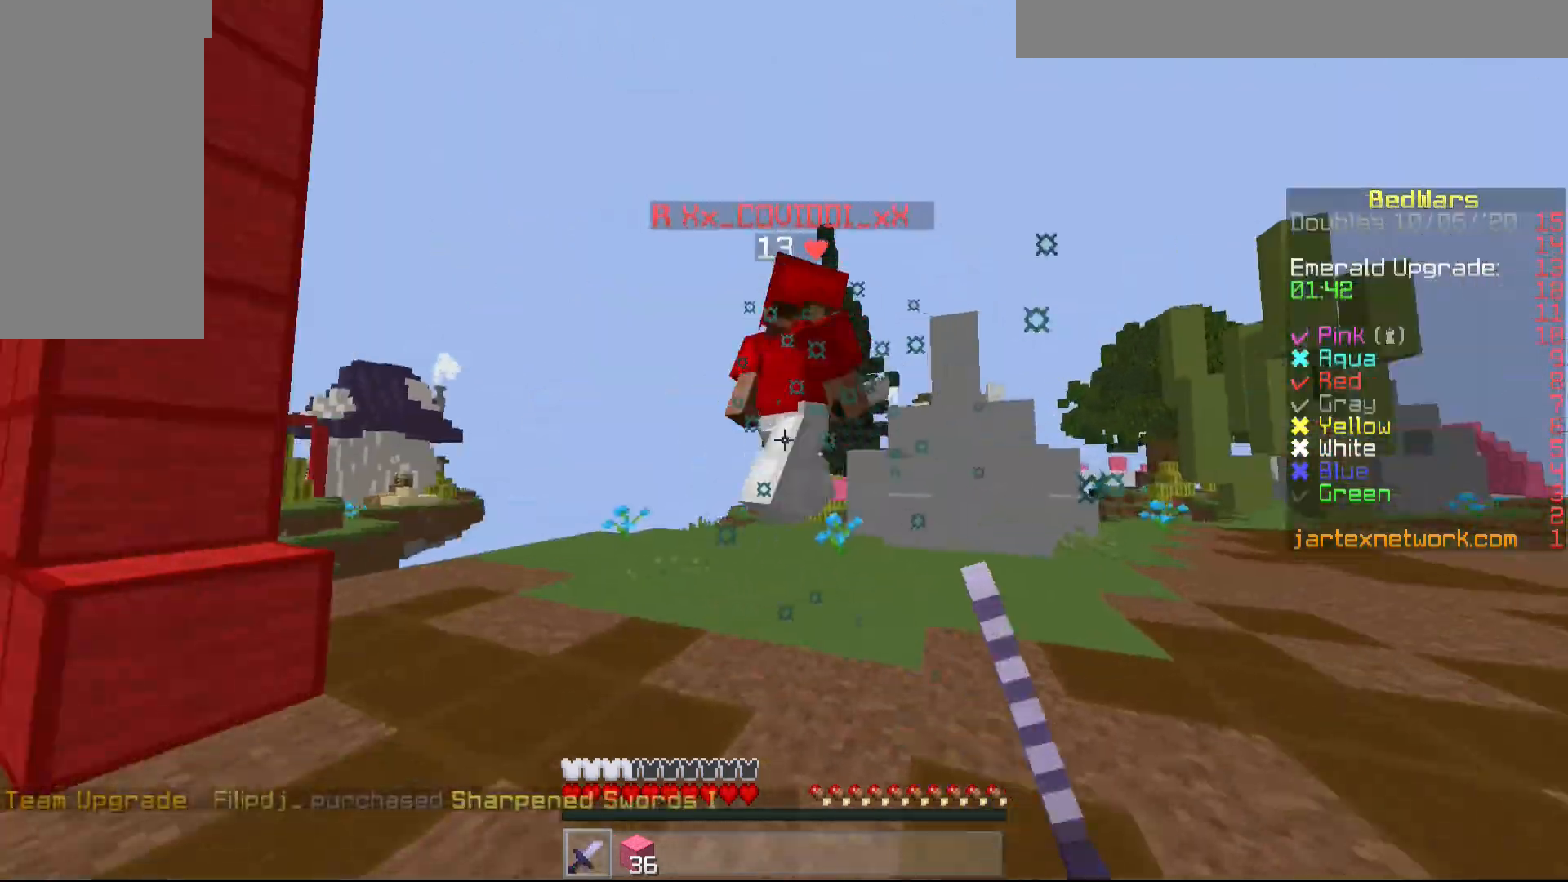
{"keys": ["d", "w"], "mouse": [], "events": [[100, "mouse_left", "up"], [150, "mouse_left", "down"], [250, "mouse_left", "up"], [300, "mouse_left", "down"], [400, "mouse_left", "up"], [450, "mouse_left", "down"], [500, "mouse_left", "up"]]}
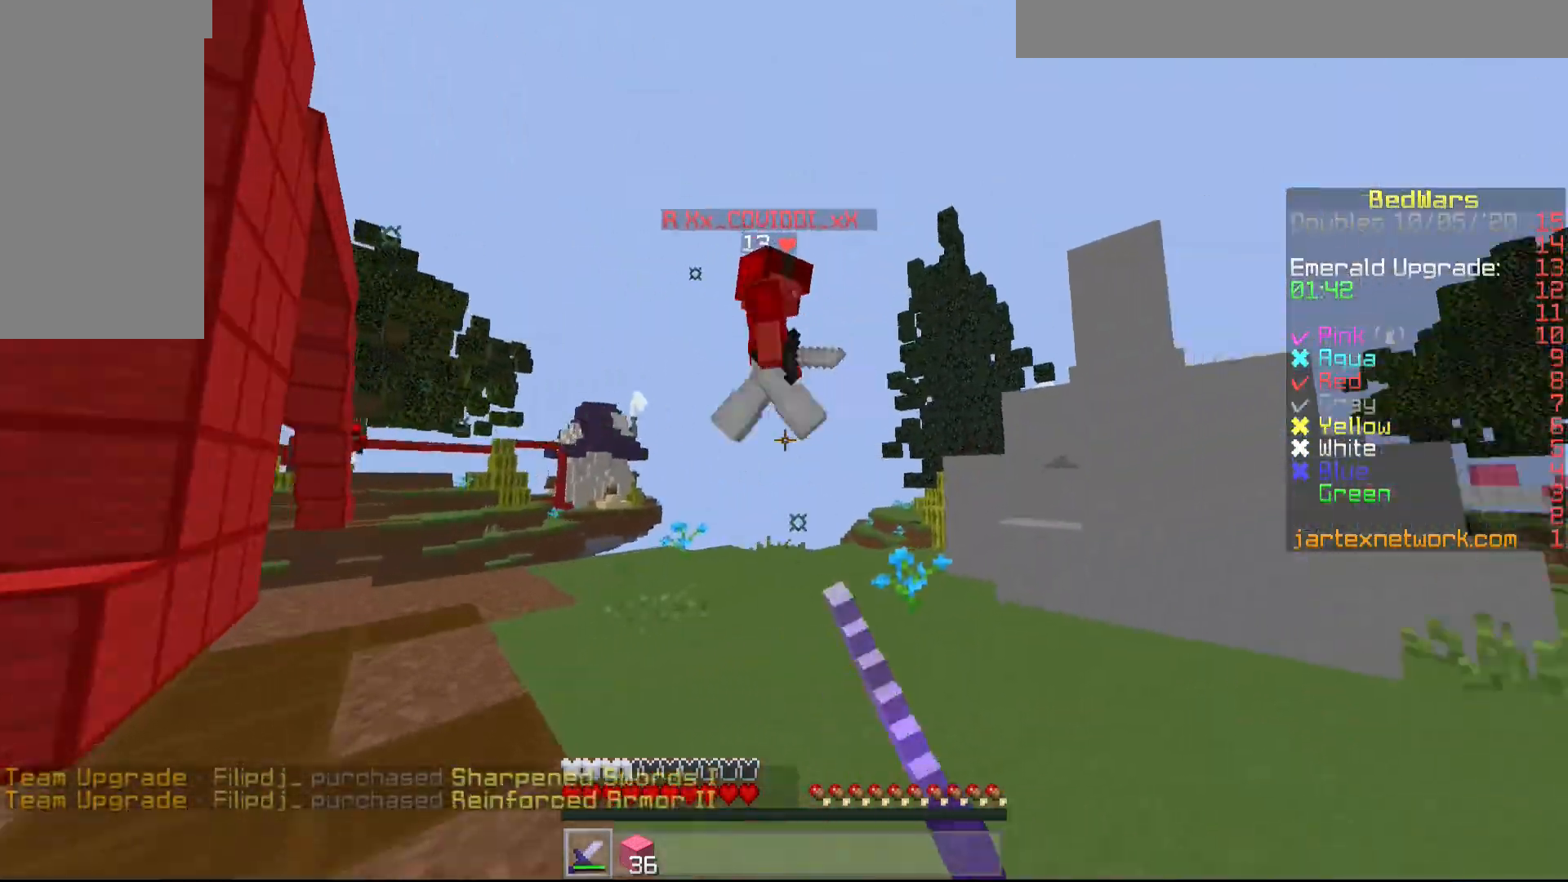
{"keys": ["d"], "mouse": [], "events": [[100, "mouse_left", "down"], [150, "mouse_left", "up"], [250, "mouse_left", "down"], [350, "mouse_left", "up"], [450, "mouse_left", "down"], [500, "mouse_left", "up"], [500, "w", "up"]]}
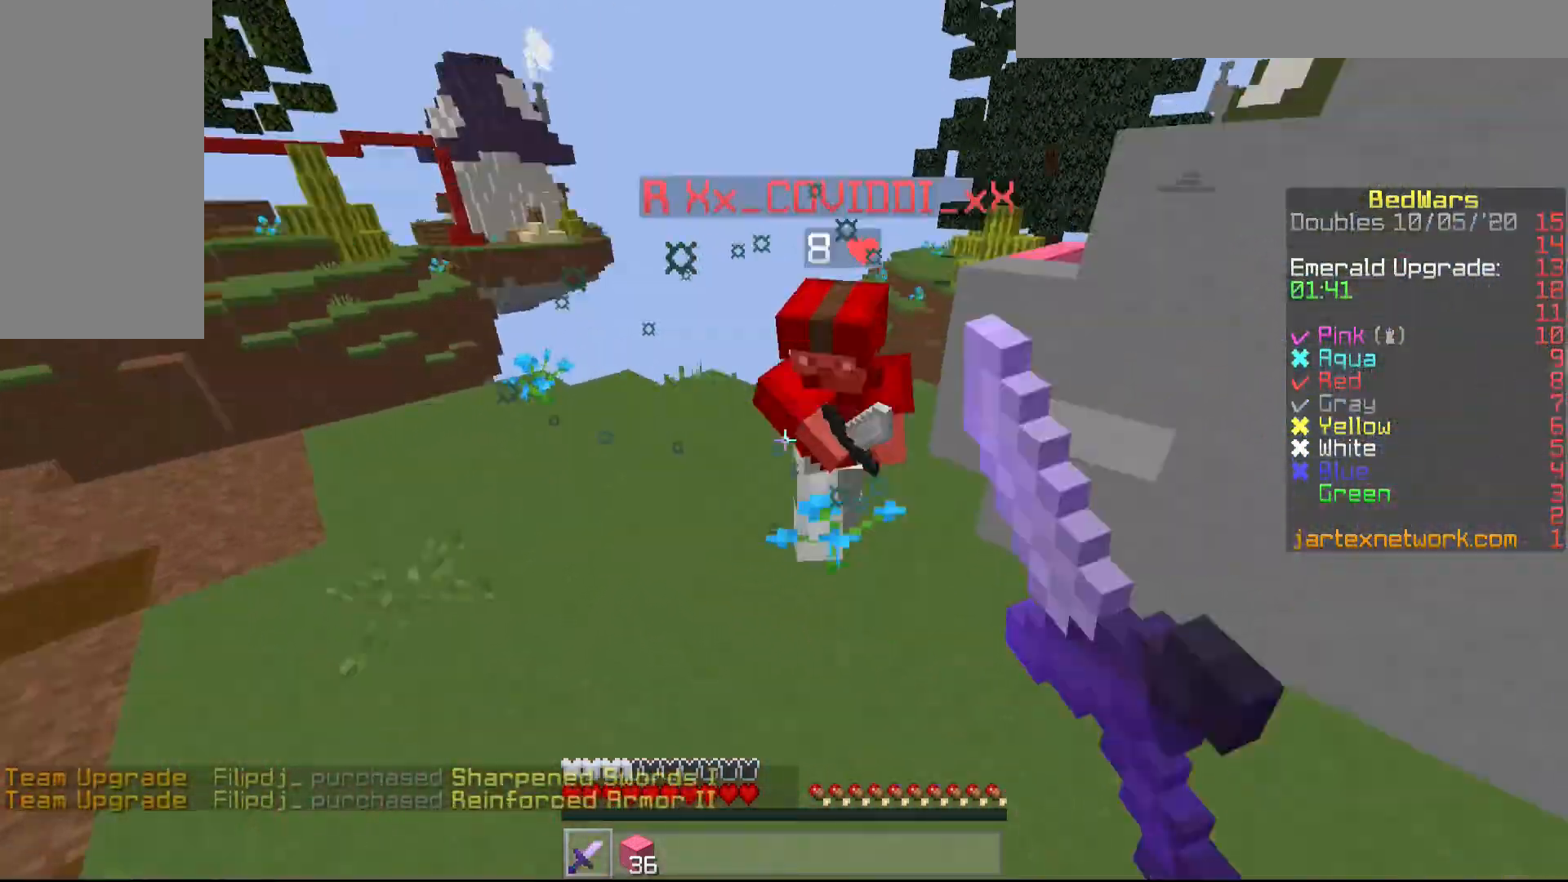
{"keys": ["w"], "mouse": ["left"], "events": [[50, "mouse_left", "down"], [50, "s", "down"], [150, "mouse_left", "up"], [200, "mouse_left", "down"], [300, "mouse_left", "up"], [300, "s", "up"], [350, "mouse_left", "down"], [350, "w", "down"], [400, "d", "up"], [450, "mouse_left", "up"], [500, "mouse_left", "down"]]}
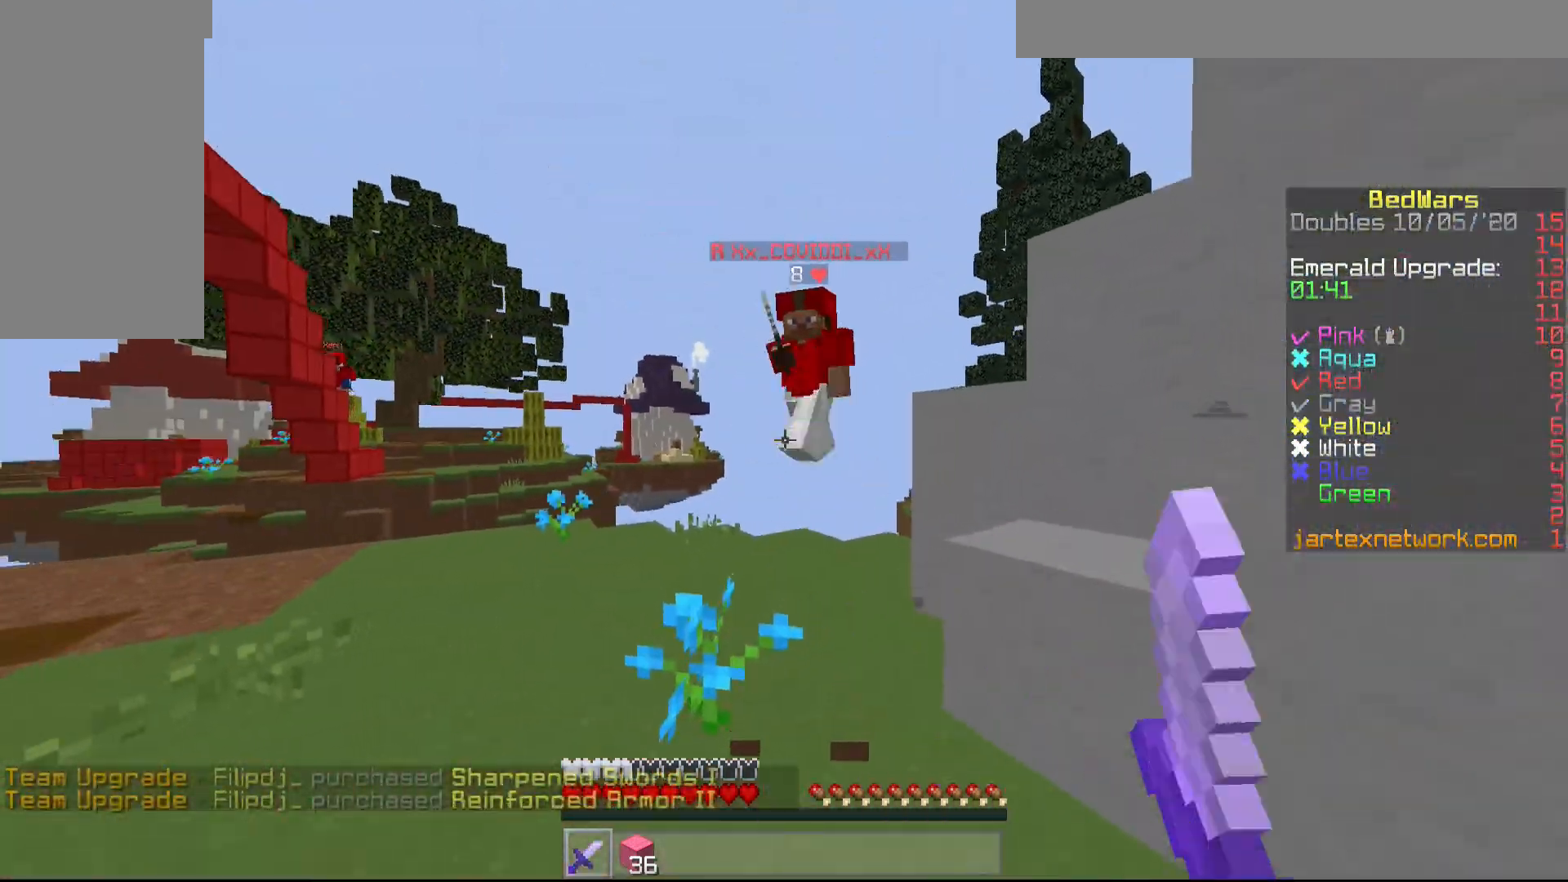
{"keys": ["s", "w"], "mouse": [], "events": [[100, "mouse_left", "up"], [150, "mouse_left", "down"], [250, "mouse_left", "up"], [450, "mouse_left", "down"], [500, "mouse_left", "up"], [500, "s", "down"]]}
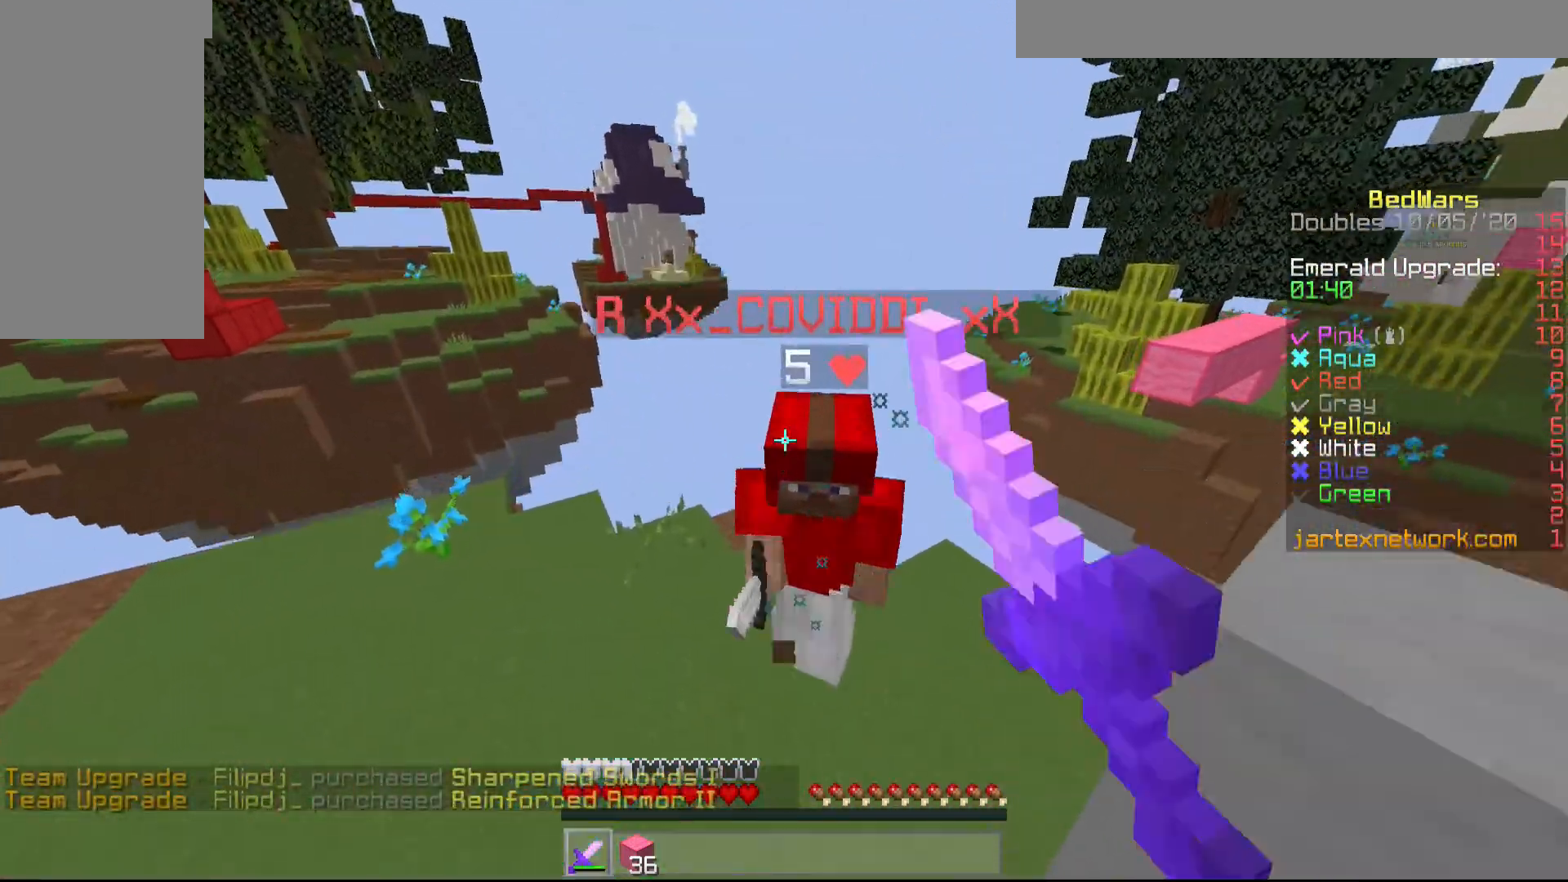
{"keys": ["s", "w"], "mouse": ["left"], "events": [[50, "mouse_left", "down"], [50, "w", "up"], [150, "mouse_left", "up"], [200, "mouse_left", "down"], [300, "mouse_left", "up"], [350, "mouse_left", "down"], [450, "mouse_left", "up"], [500, "mouse_left", "down"], [500, "w", "down"]]}
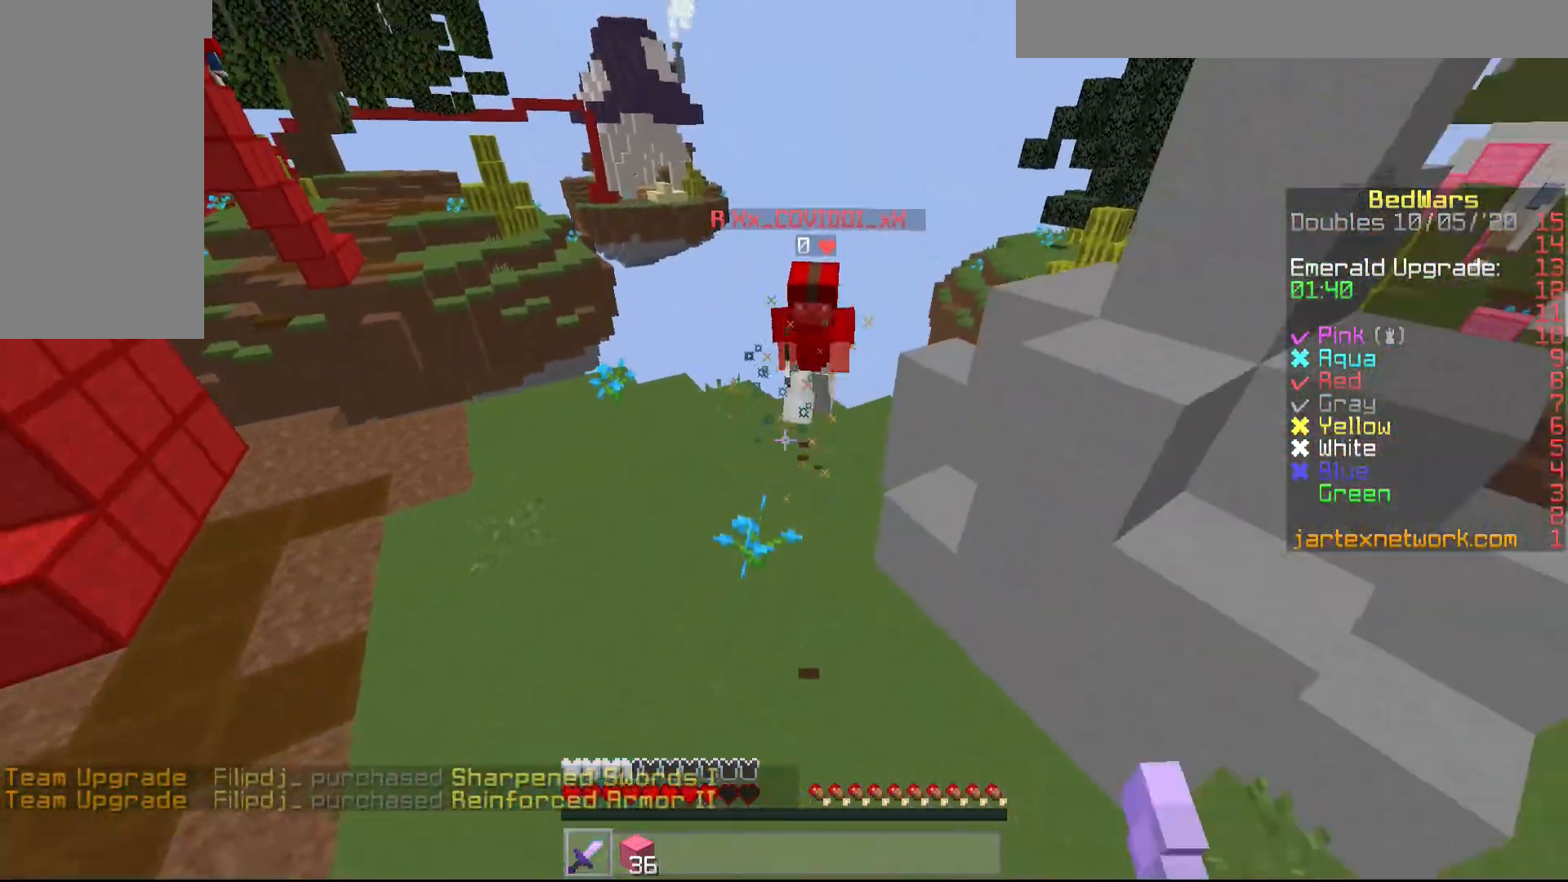
{"keys": ["w"], "mouse": [], "events": [[33, "s", "up"], [150, "mouse_left", "up"]]}
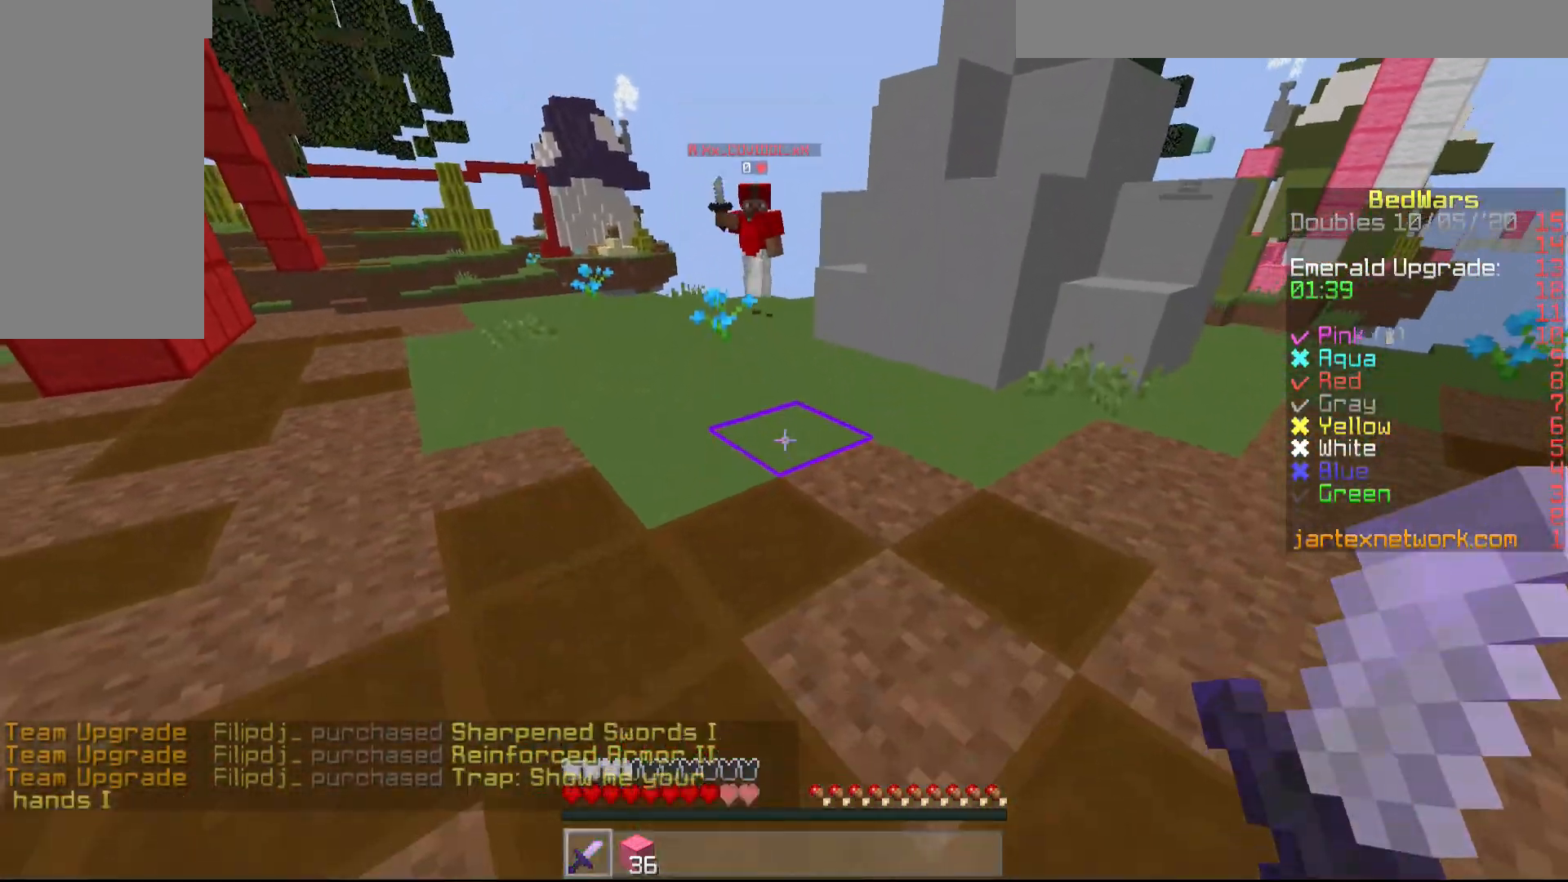
{"keys": ["a", "w"], "mouse": [], "events": [[500, "a", "down"]]}
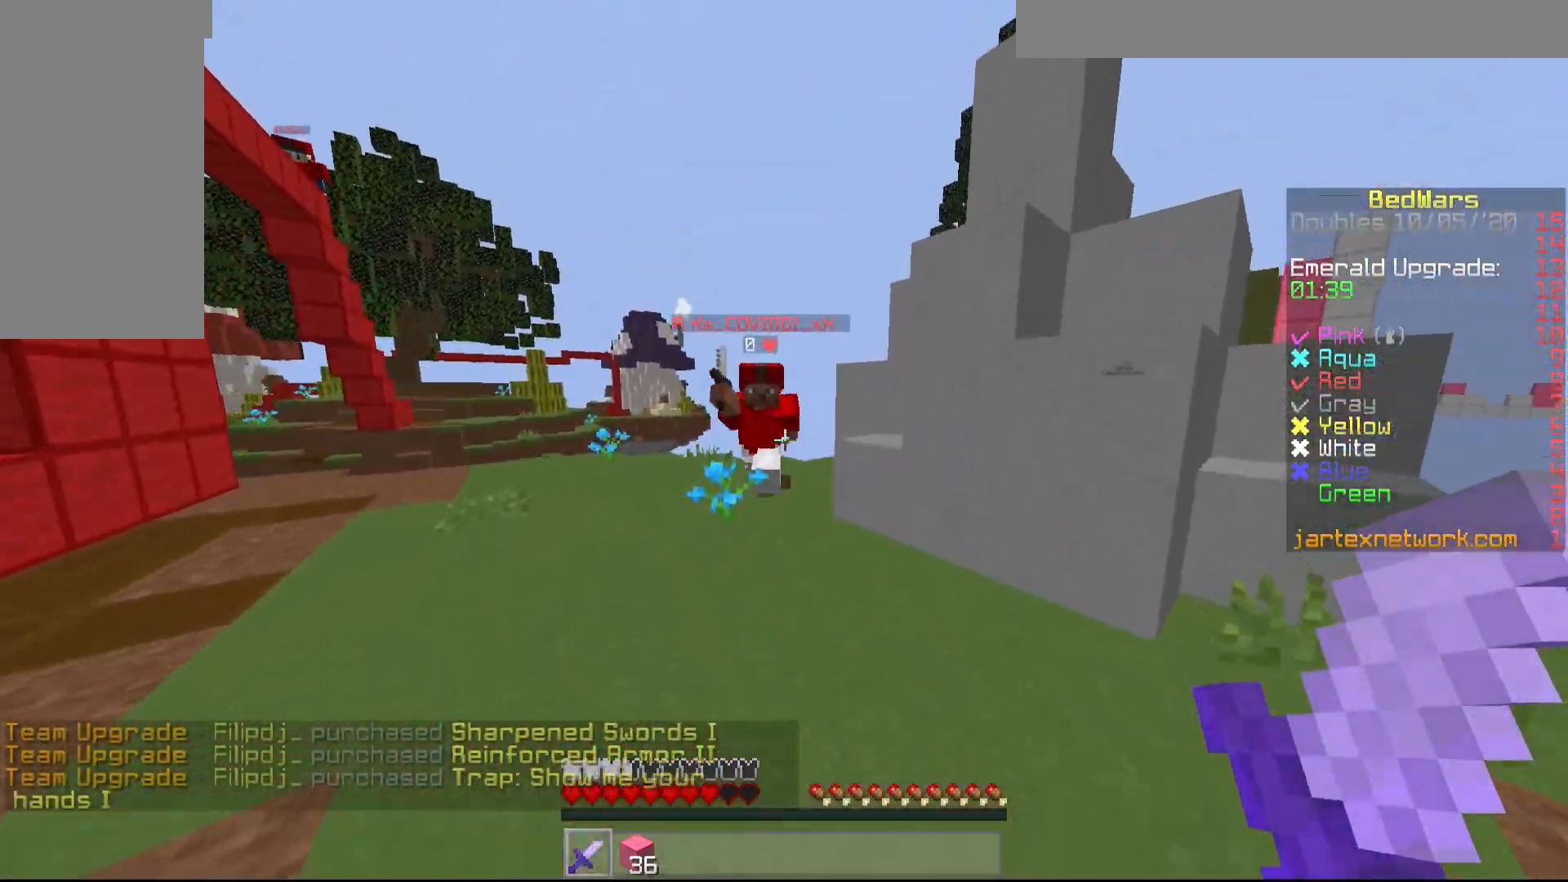
{"keys": ["a", "w"], "mouse": ["left"], "events": [[100, "mouse_left", "down"], [150, "mouse_left", "up"], [250, "mouse_left", "down"], [300, "mouse_left", "up"], [350, "mouse_left", "down"], [450, "mouse_left", "up"], [500, "mouse_left", "down"]]}
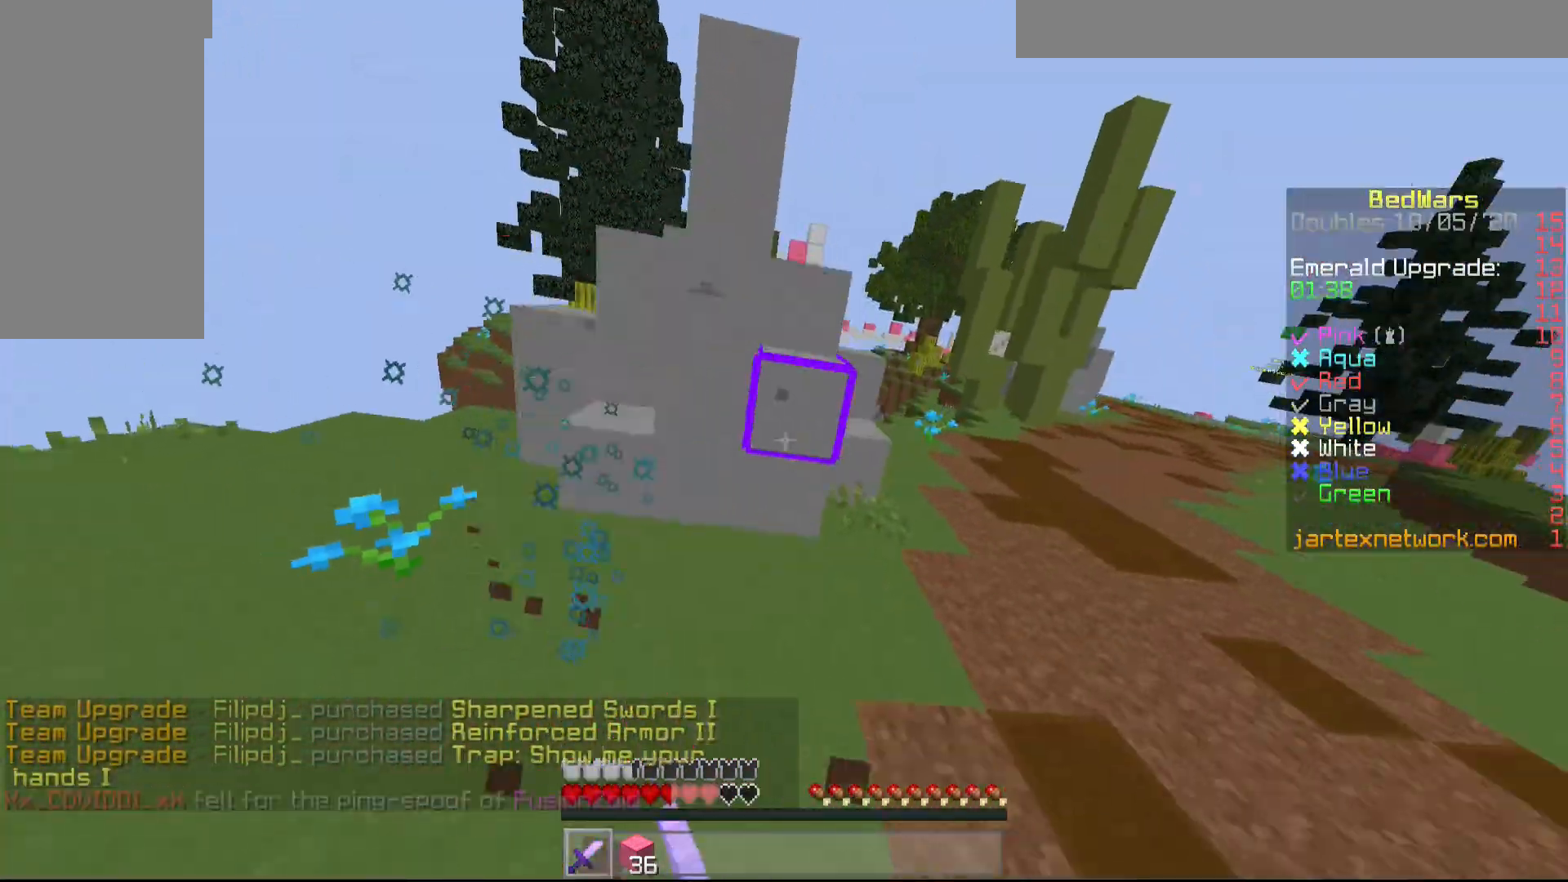
{"keys": ["w"], "mouse": [], "events": [[100, "mouse_left", "up"], [150, "mouse_left", "down"], [250, "a", "up"], [250, "mouse_left", "up"]]}
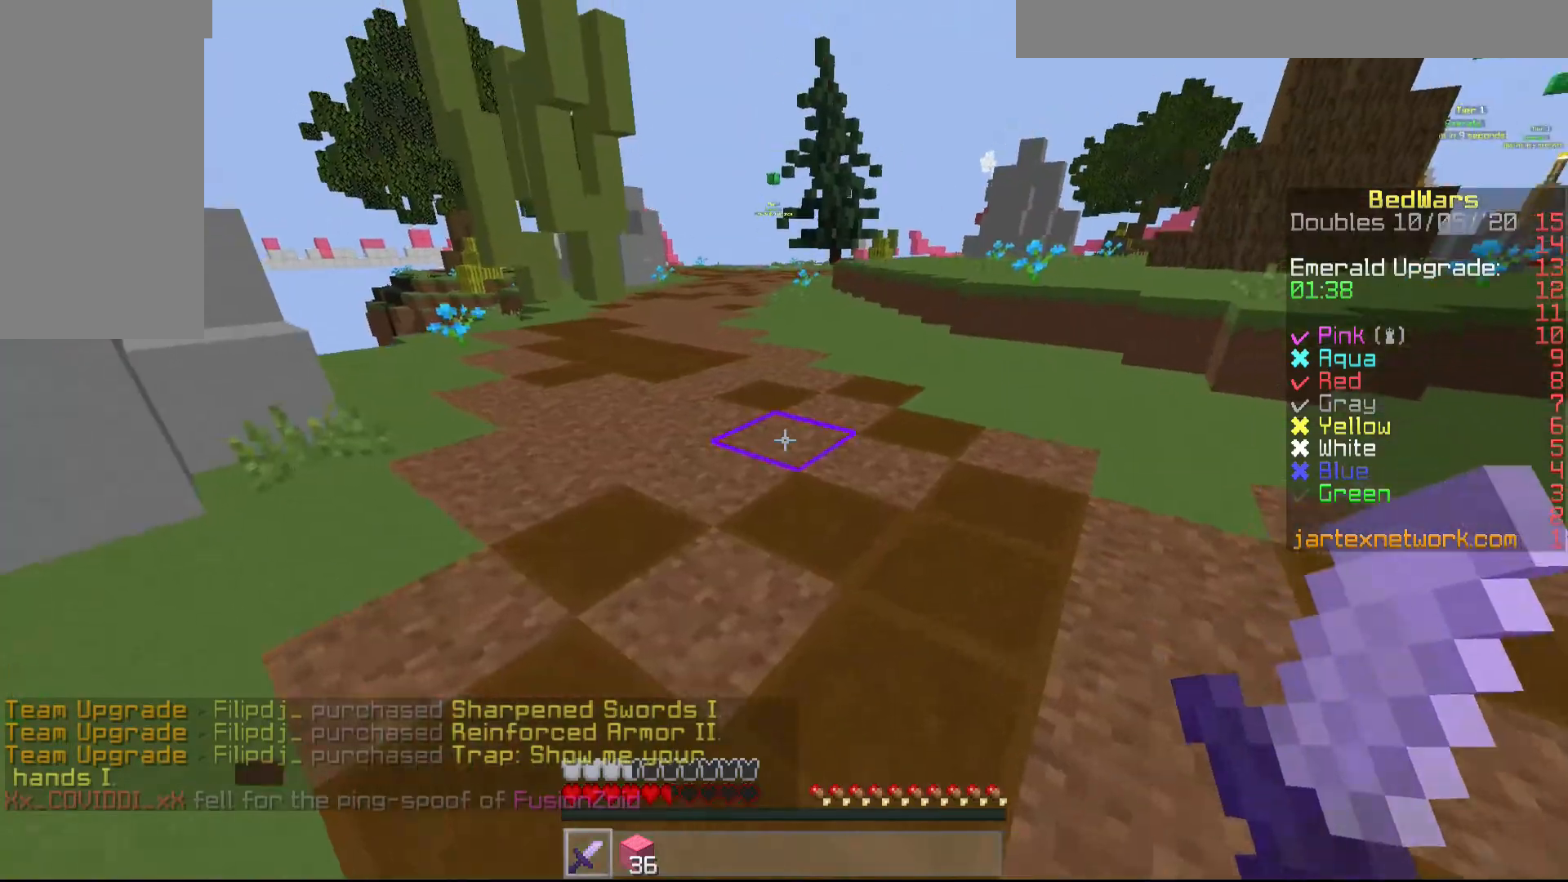
{"keys": ["w"], "mouse": [], "events": [[383, "mouse_right", "down"], [483, "mouse_right", "up"]]}
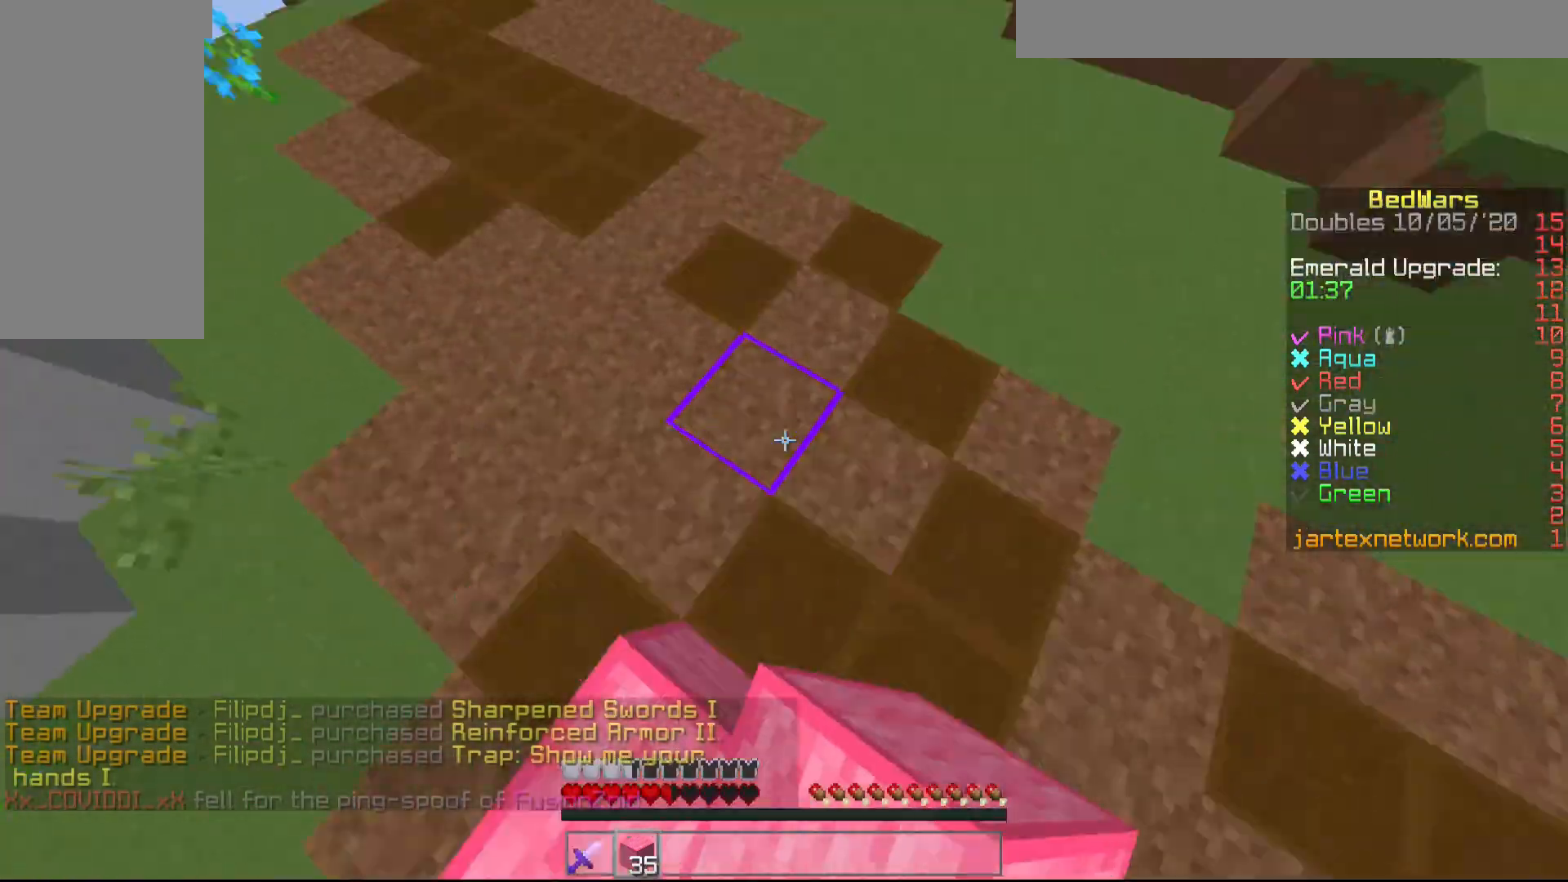
{"keys": ["w"], "mouse": [], "events": [[233, "mouse_left", "down"], [350, "mouse_left", "up"], [383, "mouse_left", "down"], [483, "mouse_left", "up"]]}
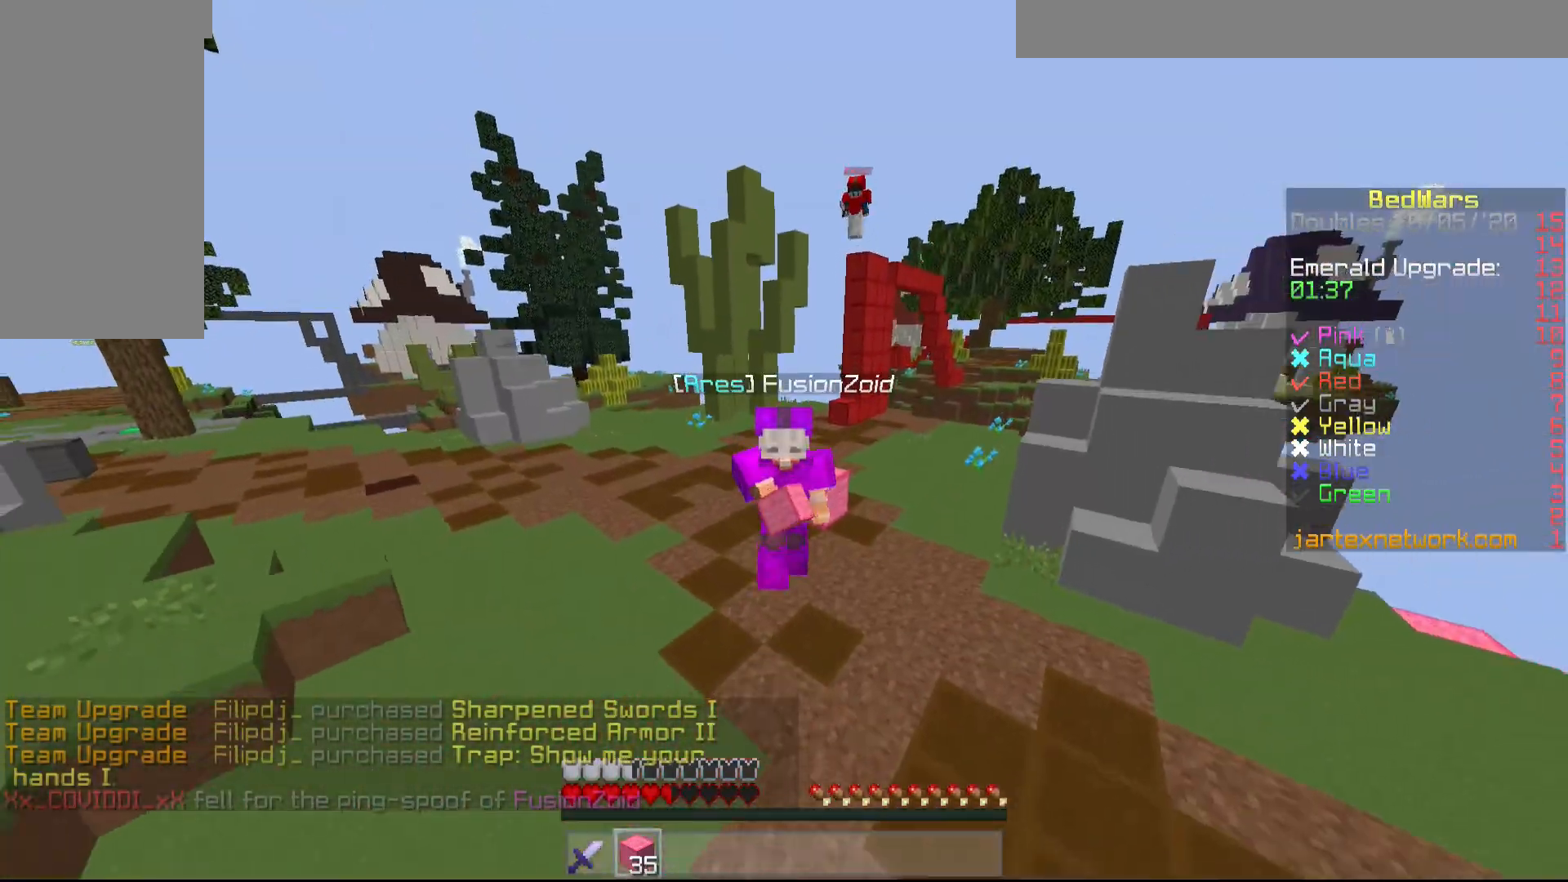
{"keys": ["w"], "mouse": [], "events": [[33, "mouse_left", "down"], [133, "mouse_left", "up"], [183, "mouse_left", "down"], [350, "mouse_left", "up"], [400, "mouse_left", "down"], [433, "mouse_left", "up"]]}
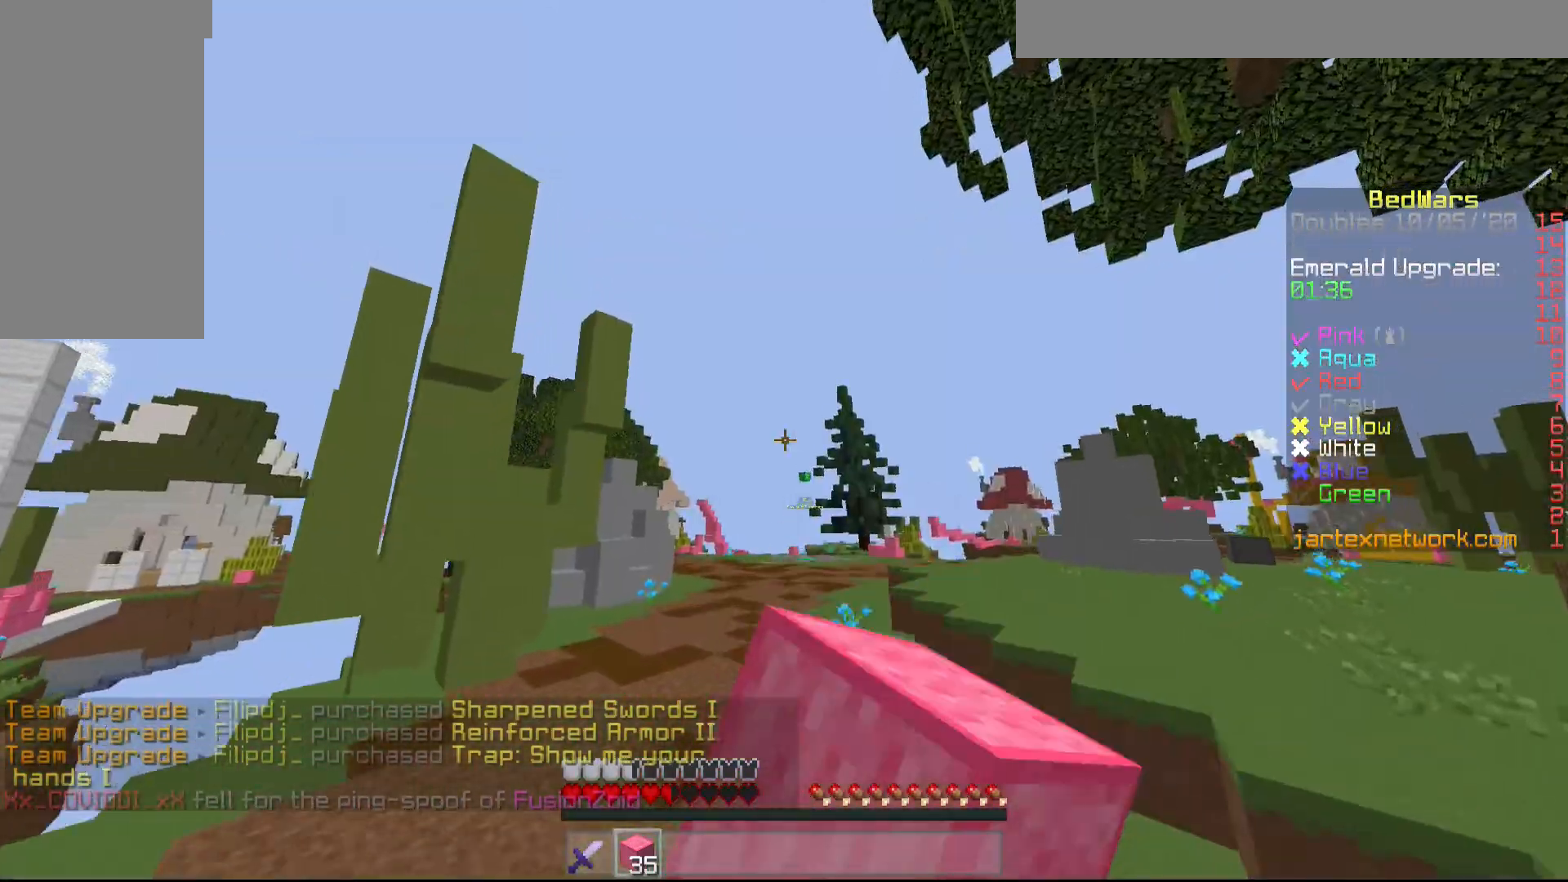
{"keys": ["w"], "mouse": [], "events": [[33, "mouse_left", "down"], [83, "mouse_left", "up"], [233, "mouse_left", "down"], [333, "mouse_left", "up"]]}
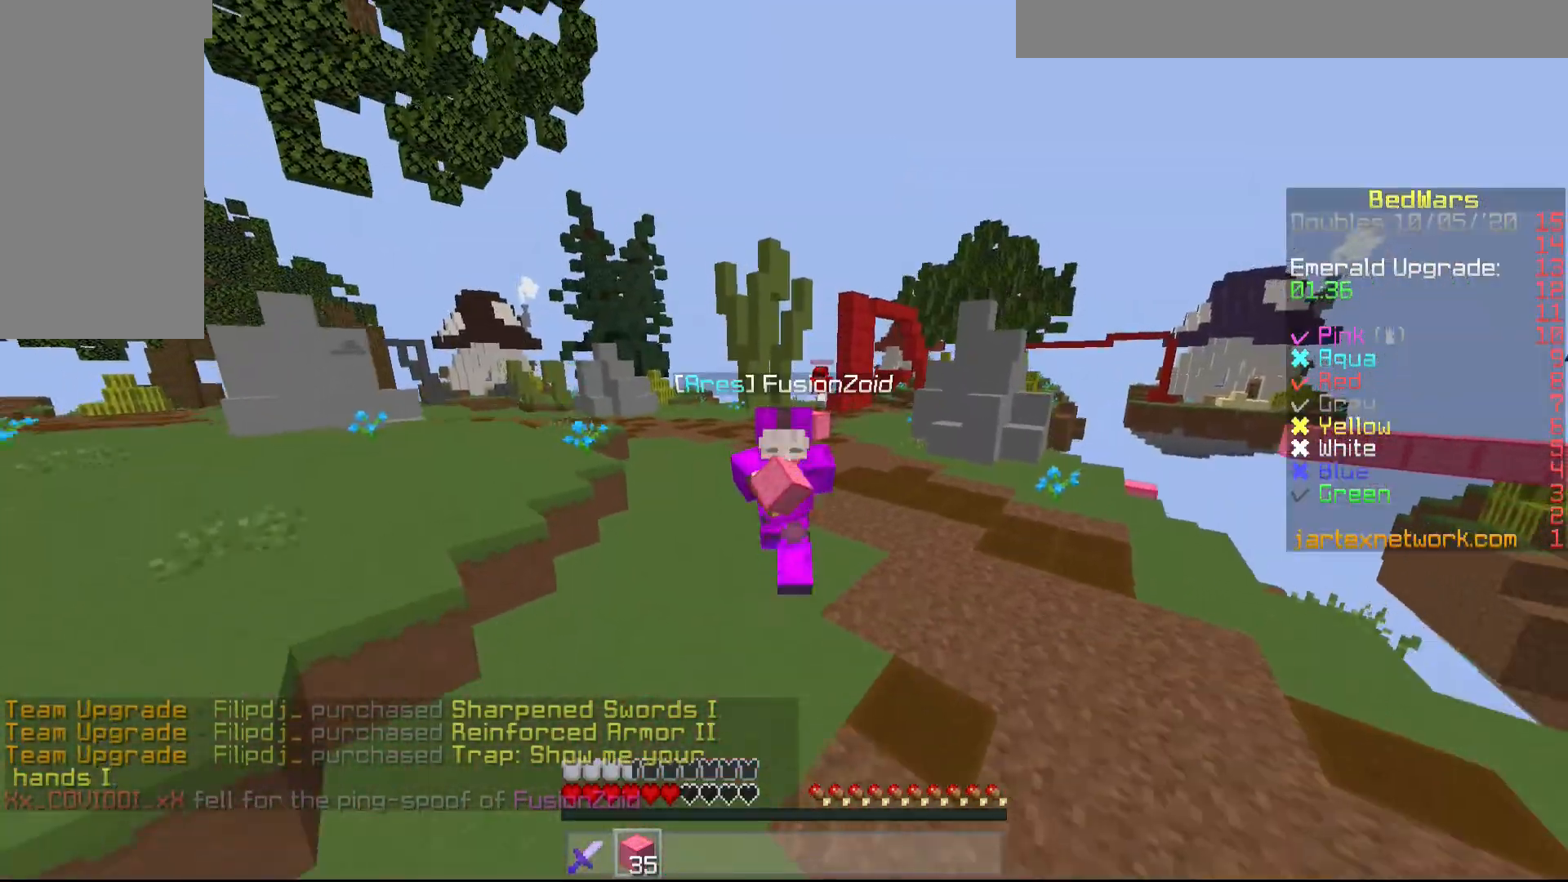
{"keys": ["w"], "mouse": [], "events": []}
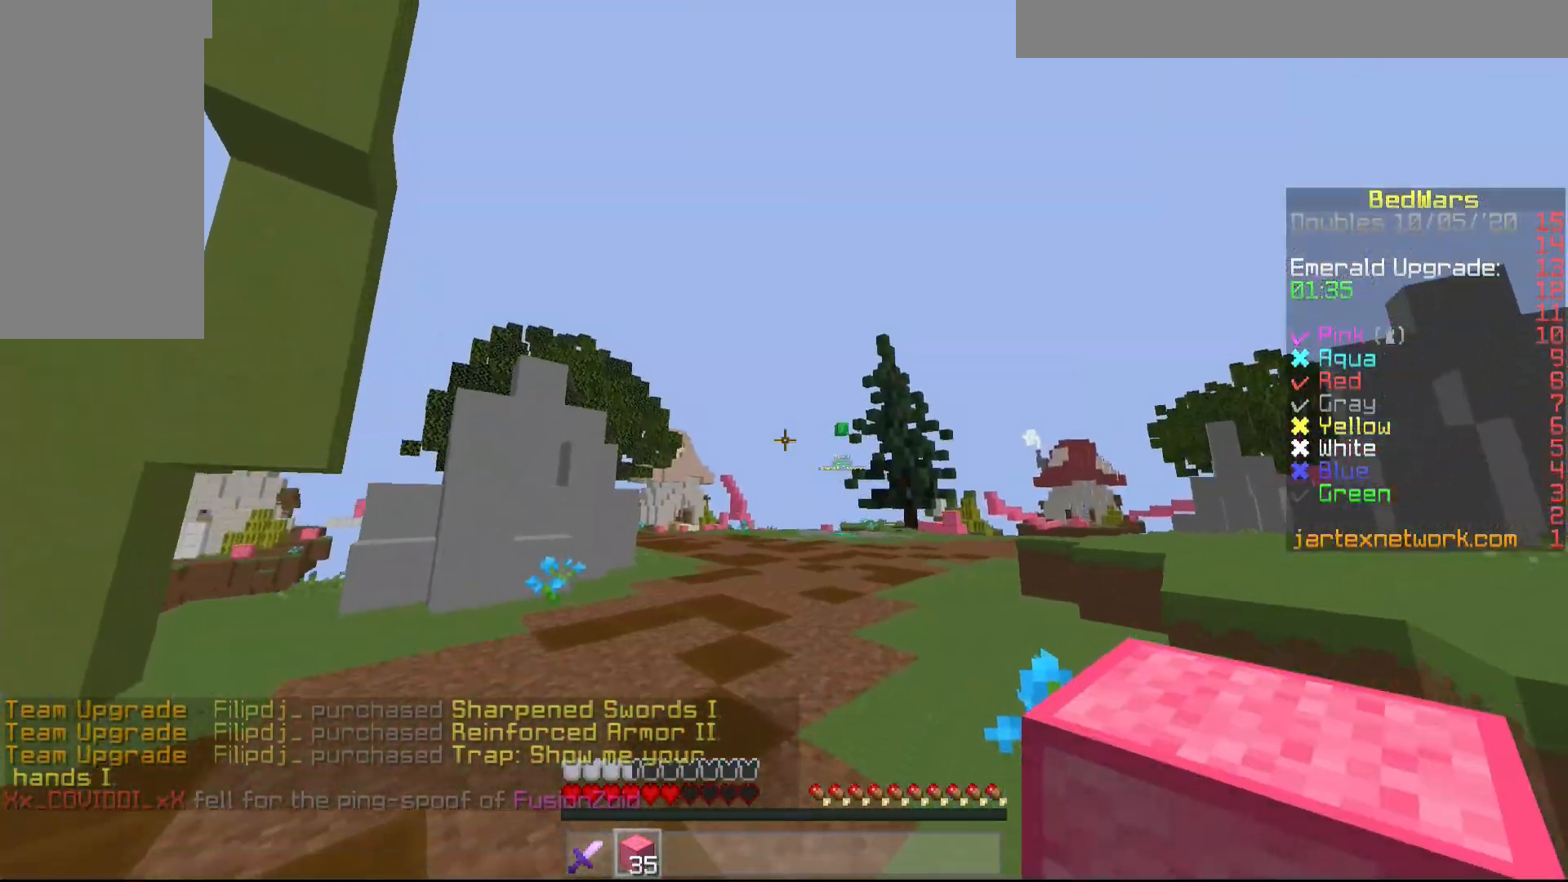
{"keys": ["w"], "mouse": [], "events": []}
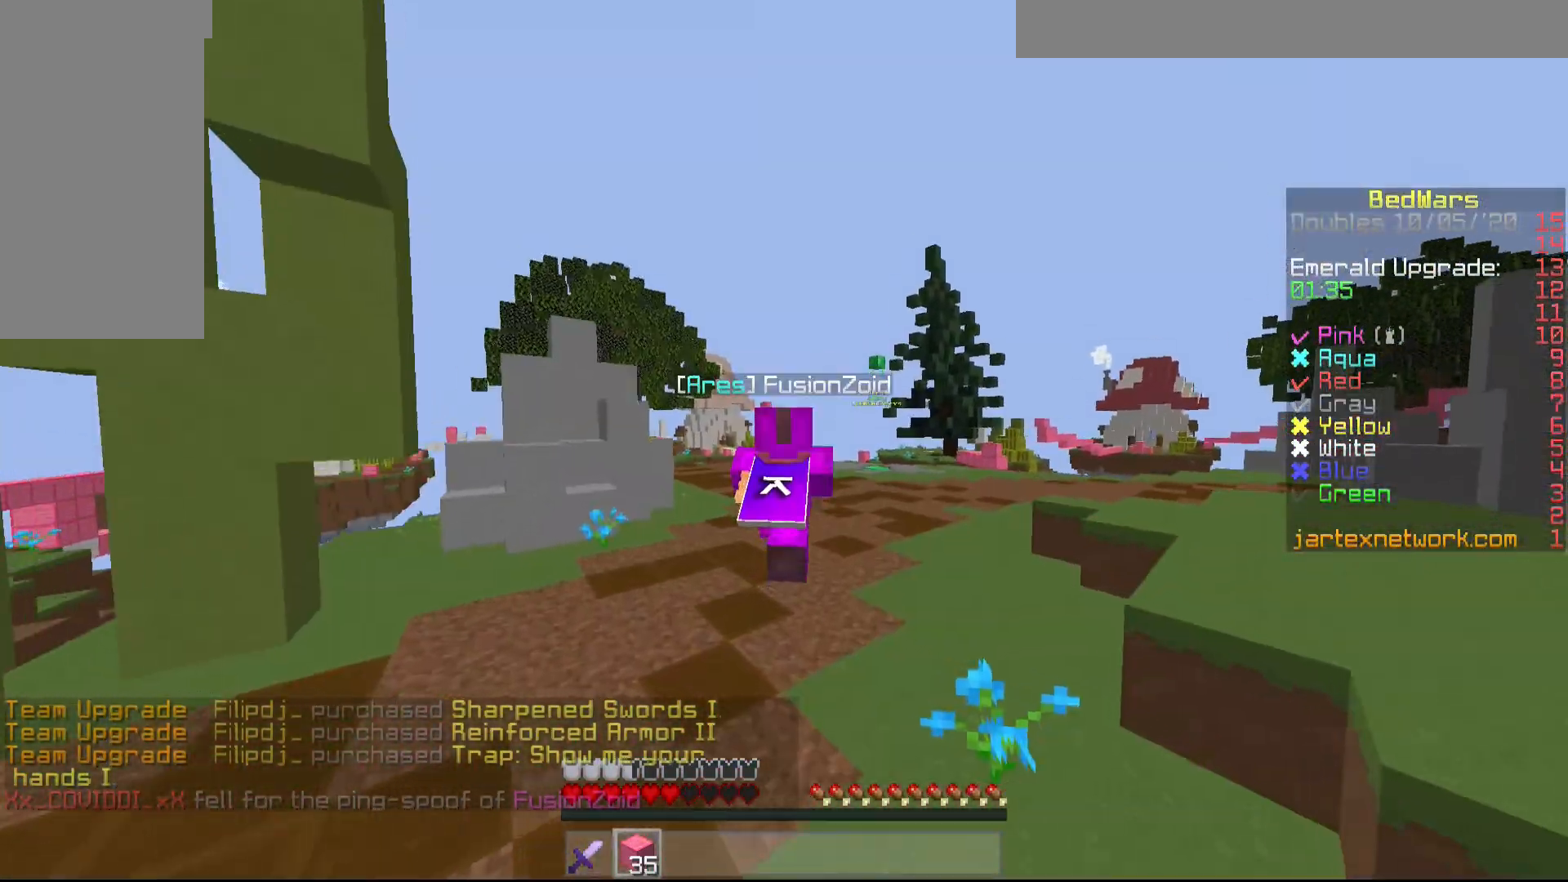
{"keys": ["w"], "mouse": ["left"], "events": [[33, "mouse_left", "down"], [83, "mouse_left", "up"], [183, "mouse_left", "down"], [233, "mouse_left", "up"], [350, "mouse_left", "down"], [383, "mouse_left", "up"], [483, "mouse_left", "down"]]}
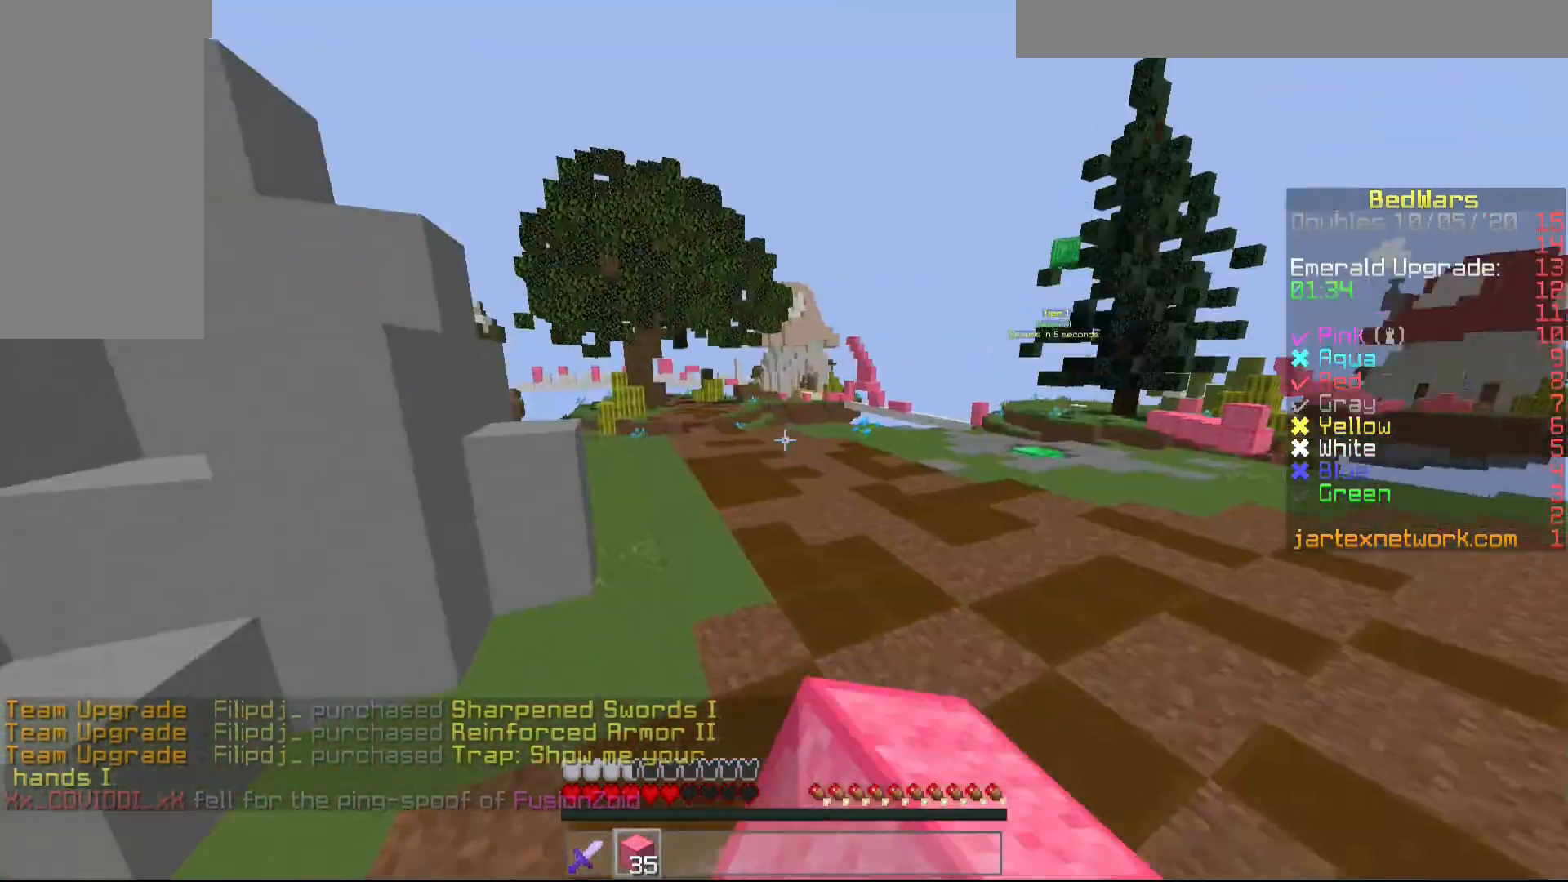
{"keys": ["w"], "mouse": ["left"], "events": [[33, "mouse_left", "up"], [133, "mouse_left", "down"], [233, "mouse_left", "up"], [350, "mouse_left", "down"], [417, "mouse_left", "up"], [500, "mouse_left", "down"]]}
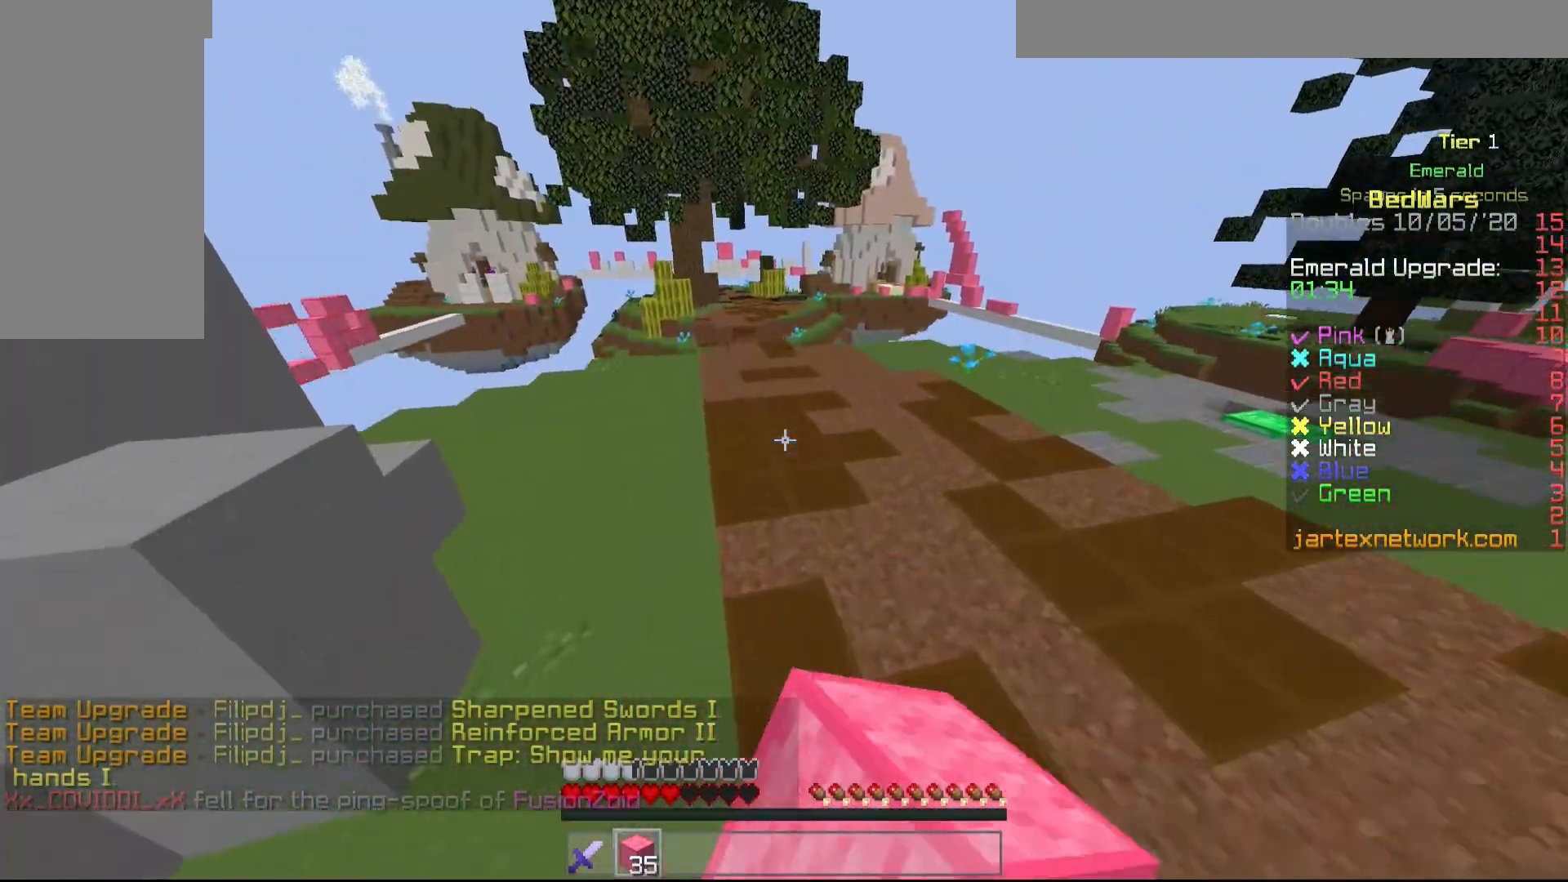
{"keys": ["w"], "mouse": [], "events": [[50, "mouse_left", "up"], [150, "mouse_left", "down"], [250, "mouse_left", "up"], [350, "mouse_left", "down"], [417, "mouse_left", "up"]]}
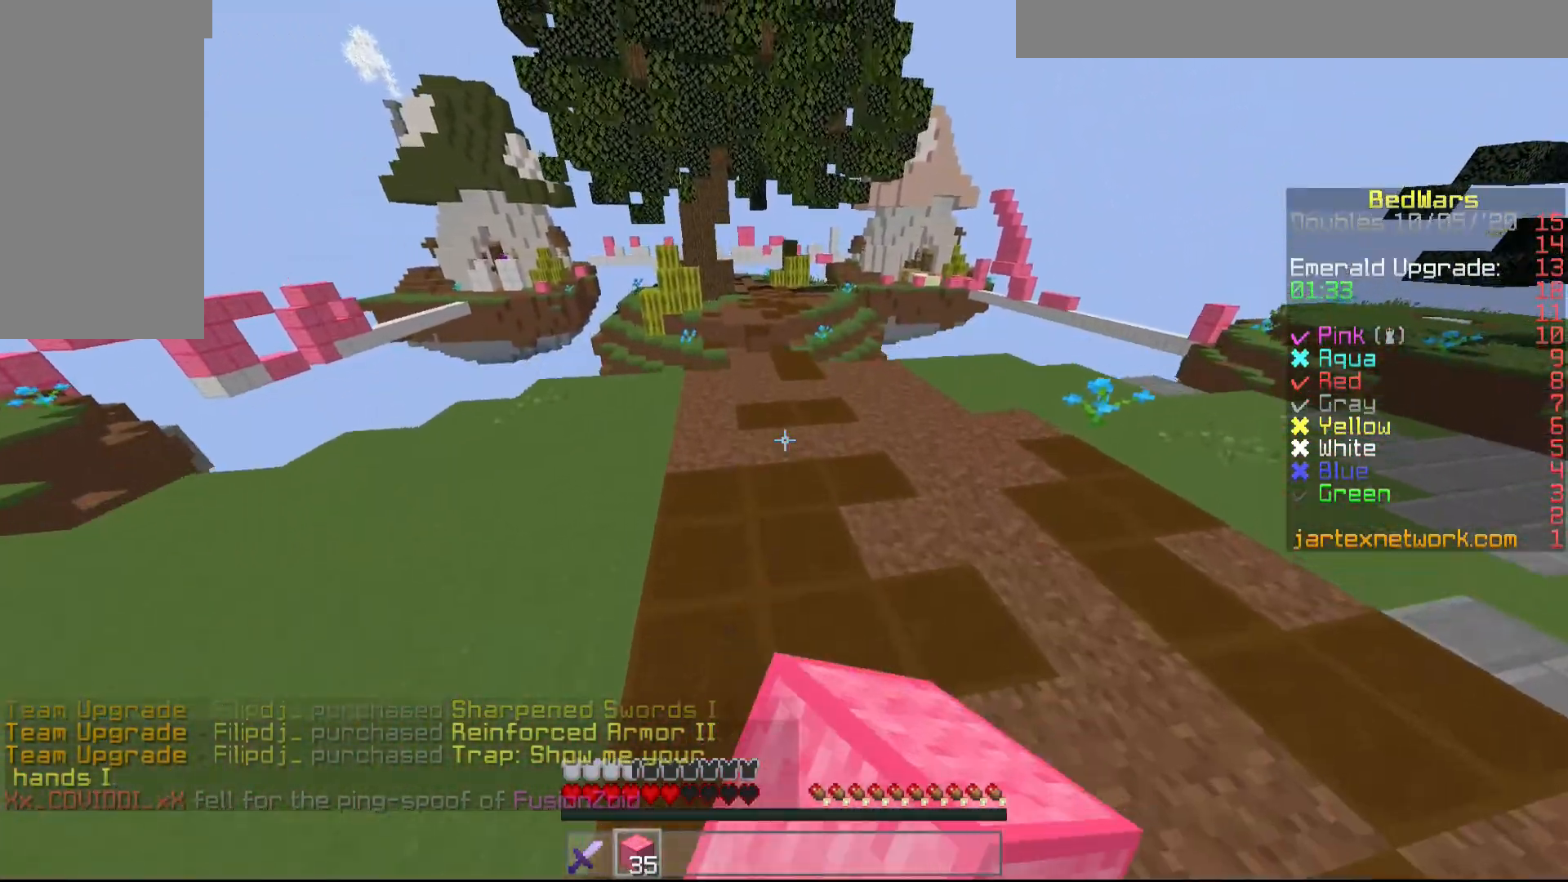
{"keys": ["w"], "mouse": [], "events": [[17, "mouse_left", "down"], [50, "mouse_left", "up"]]}